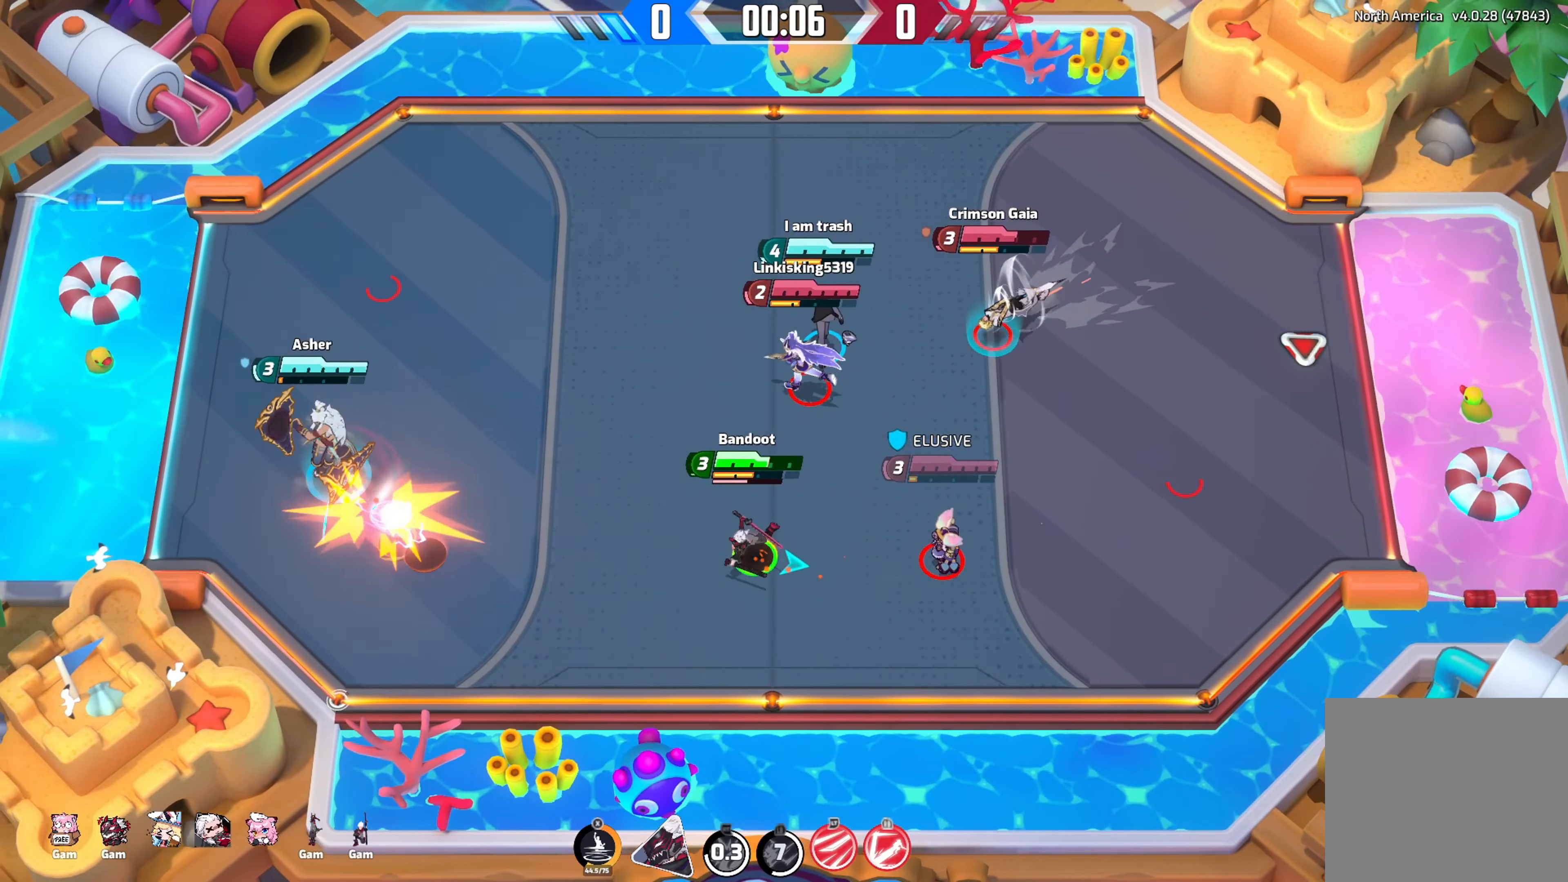
Gameplay with a controller (Xbox layout); each line is a JSON object with the inputs held at the frame after it. "events" lists button and stick changes between this image and that frame as [ms after this image, input, new state], when the widget could be followed in between.
{"buttons": [], "left_stick": "right", "right_stick": "down-right", "events": [[133, "left_stick", "down-right"], [383, "right_stick", "down-right"], [450, "left_stick", "right"]]}
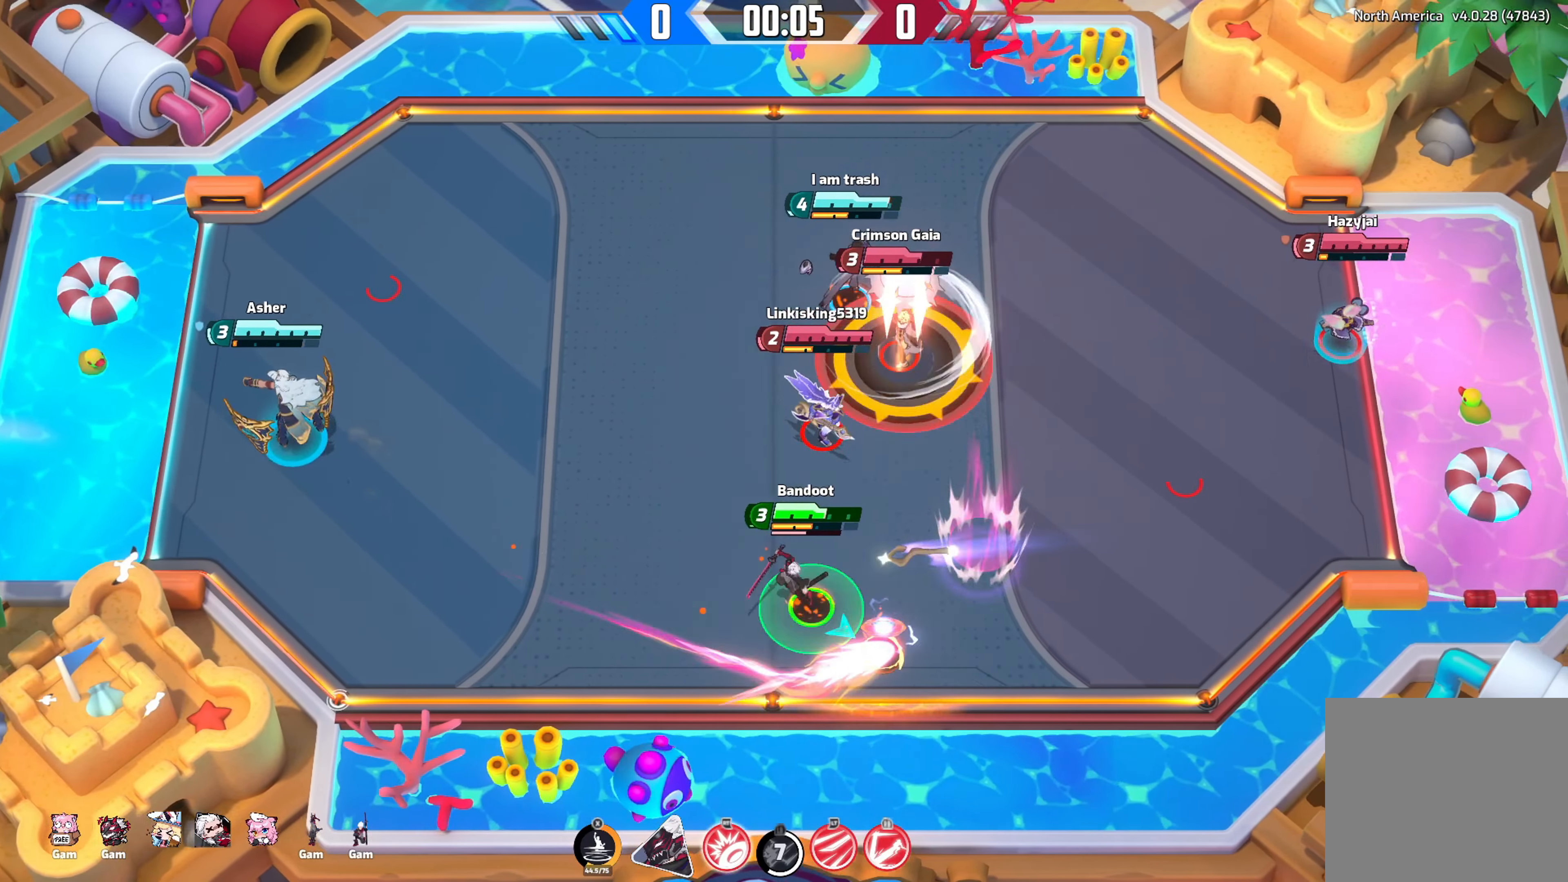
{"buttons": [], "left_stick": "right", "right_stick": "down-right", "events": [[16, "R2", "down"], [183, "R2", "up"], [233, "R2", "down"], [416, "R2", "up"]]}
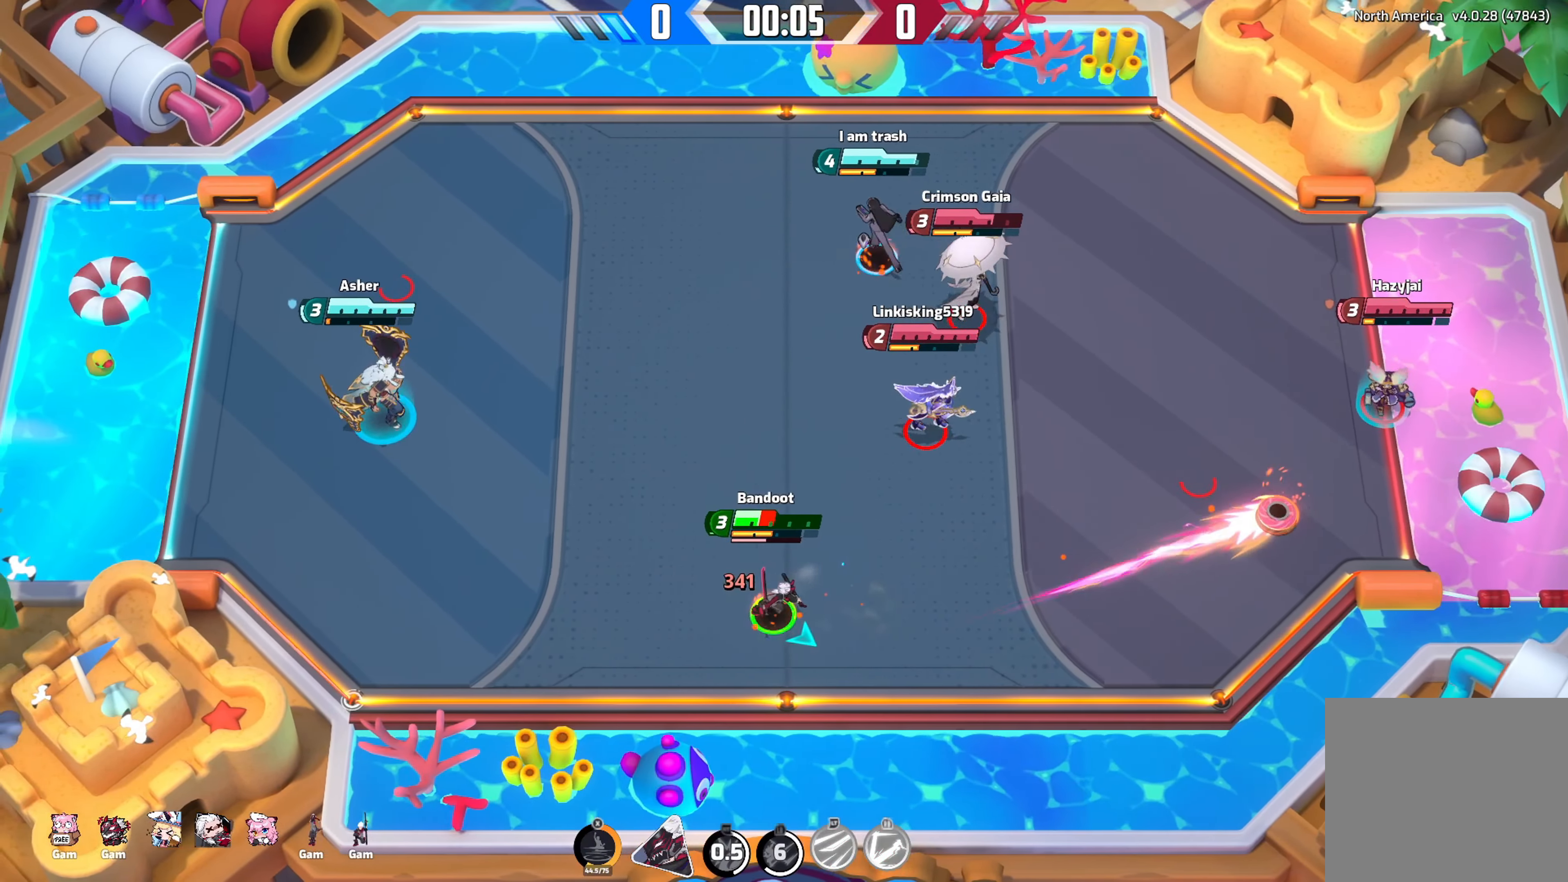
{"buttons": [], "left_stick": "right", "right_stick": "right", "events": [[500, "right_stick", "right"]]}
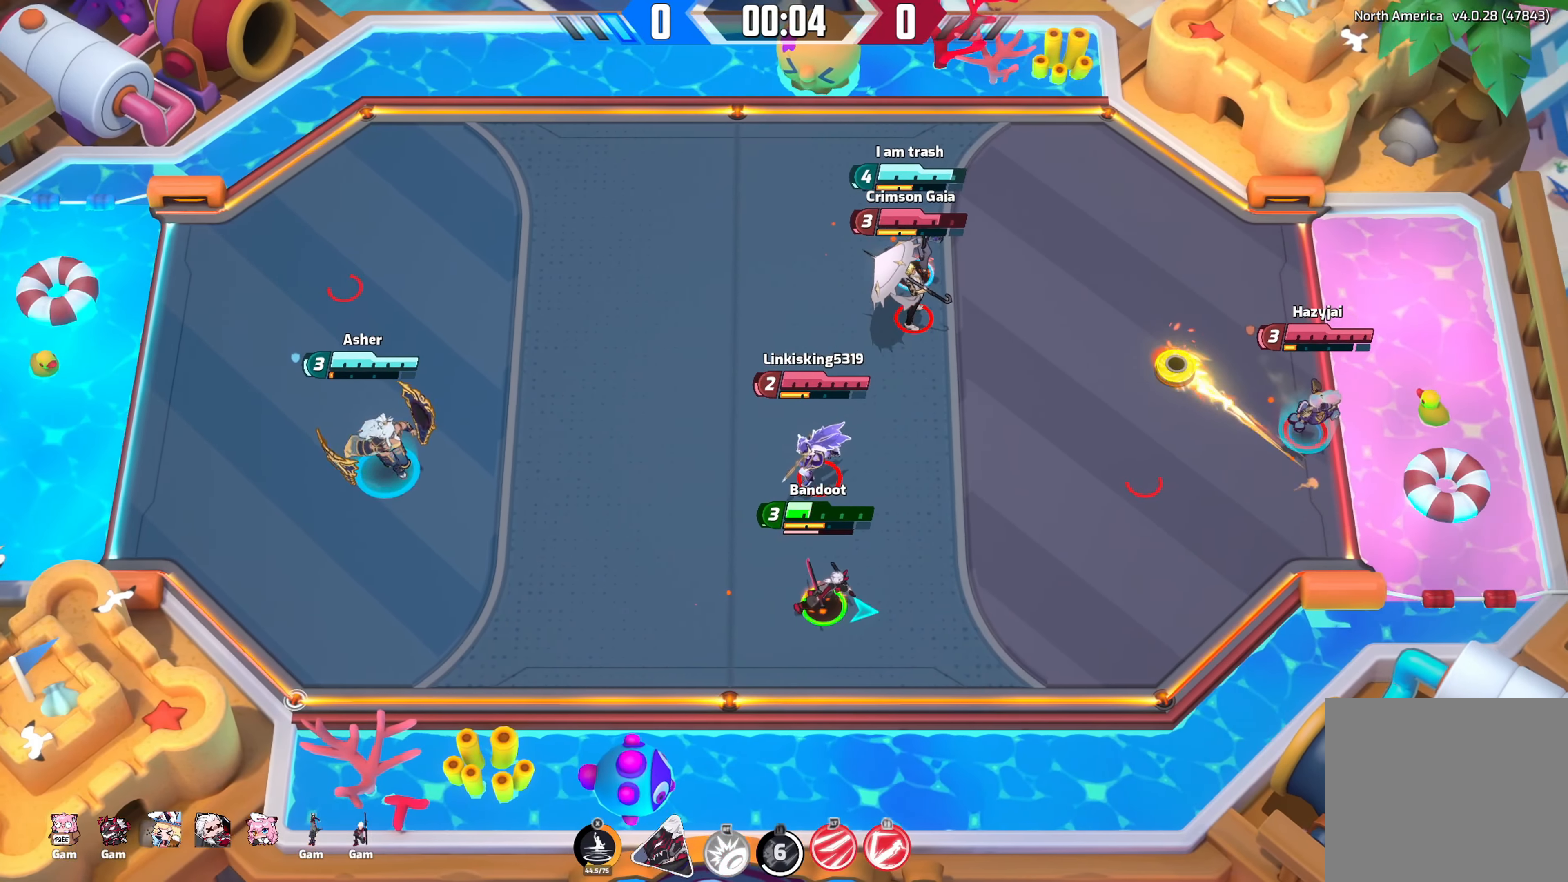
{"buttons": [], "left_stick": "up-right", "right_stick": "right", "events": [[100, "left_stick", "up-right"]]}
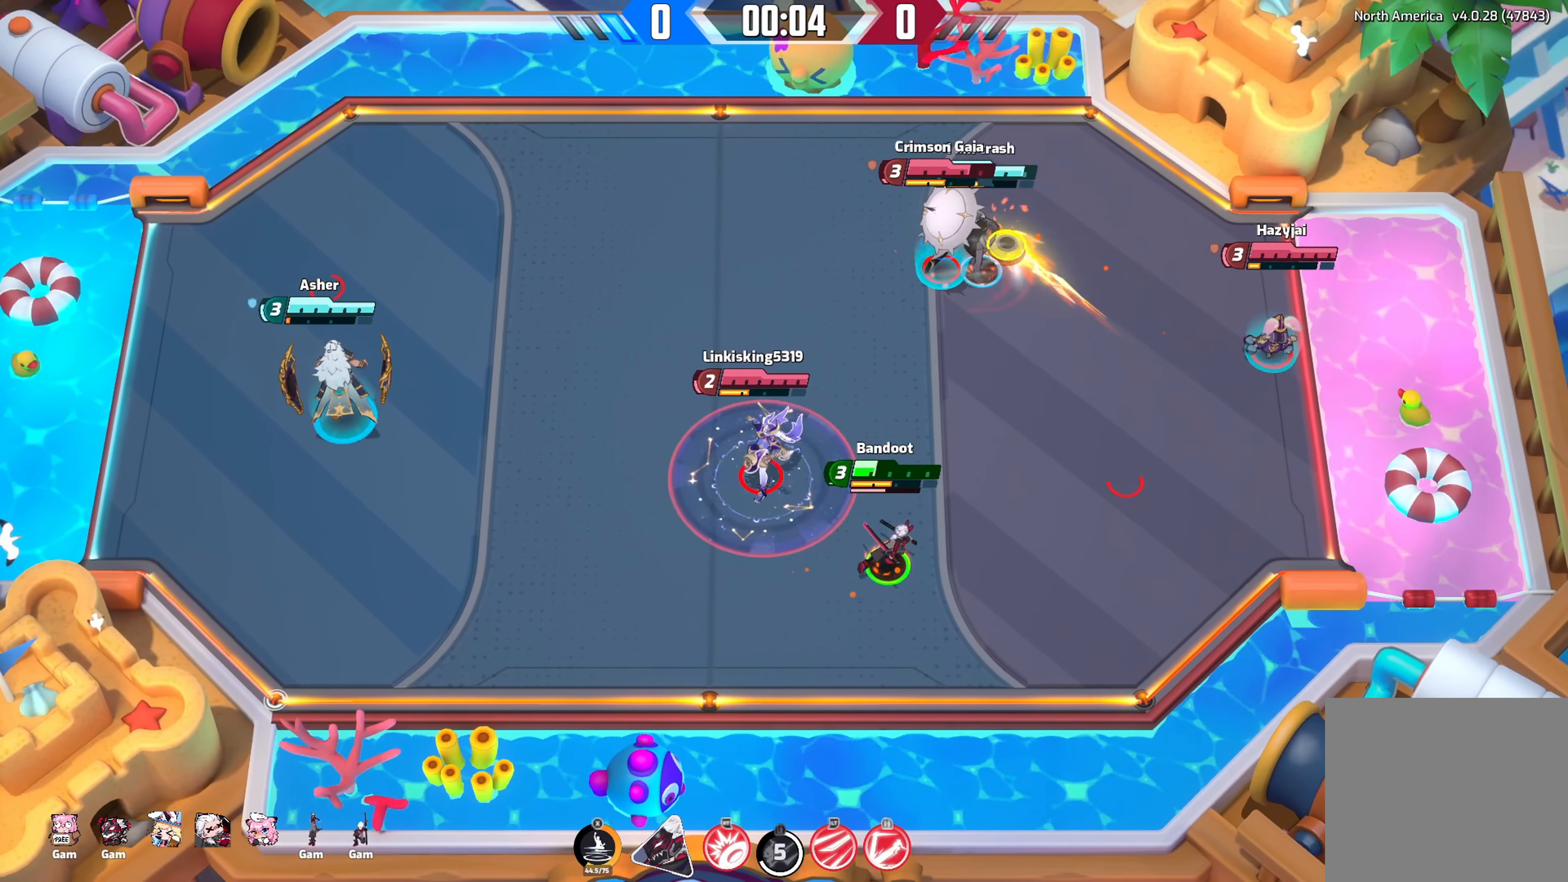
{"buttons": [], "left_stick": "right", "right_stick": "right", "events": [[133, "left_stick", "right"]]}
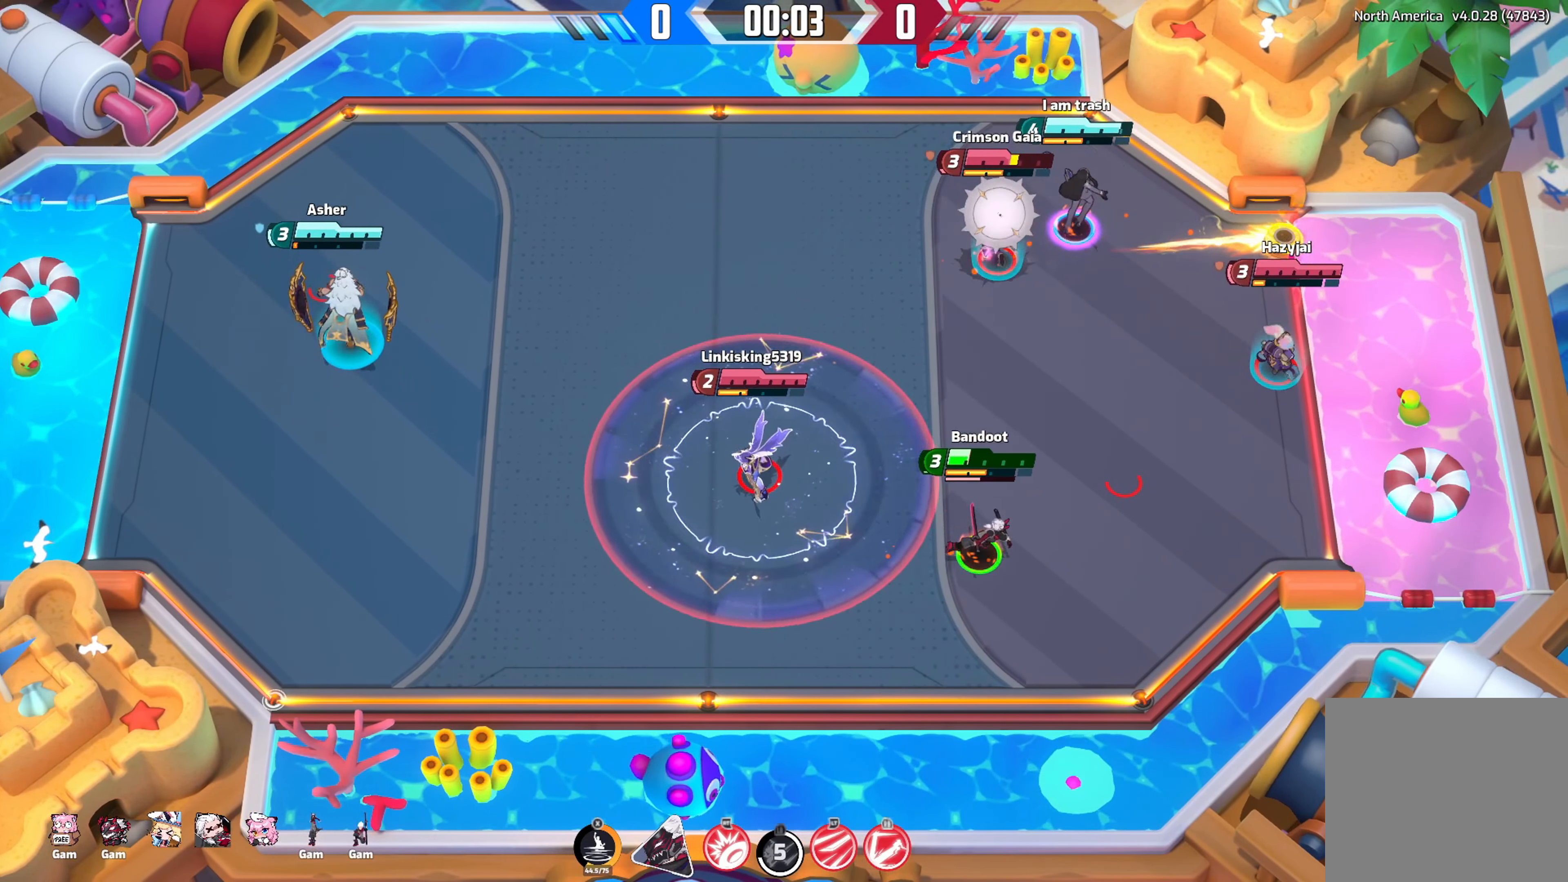
{"buttons": [], "left_stick": "right", "right_stick": "center", "events": [[116, "right_stick", "center"]]}
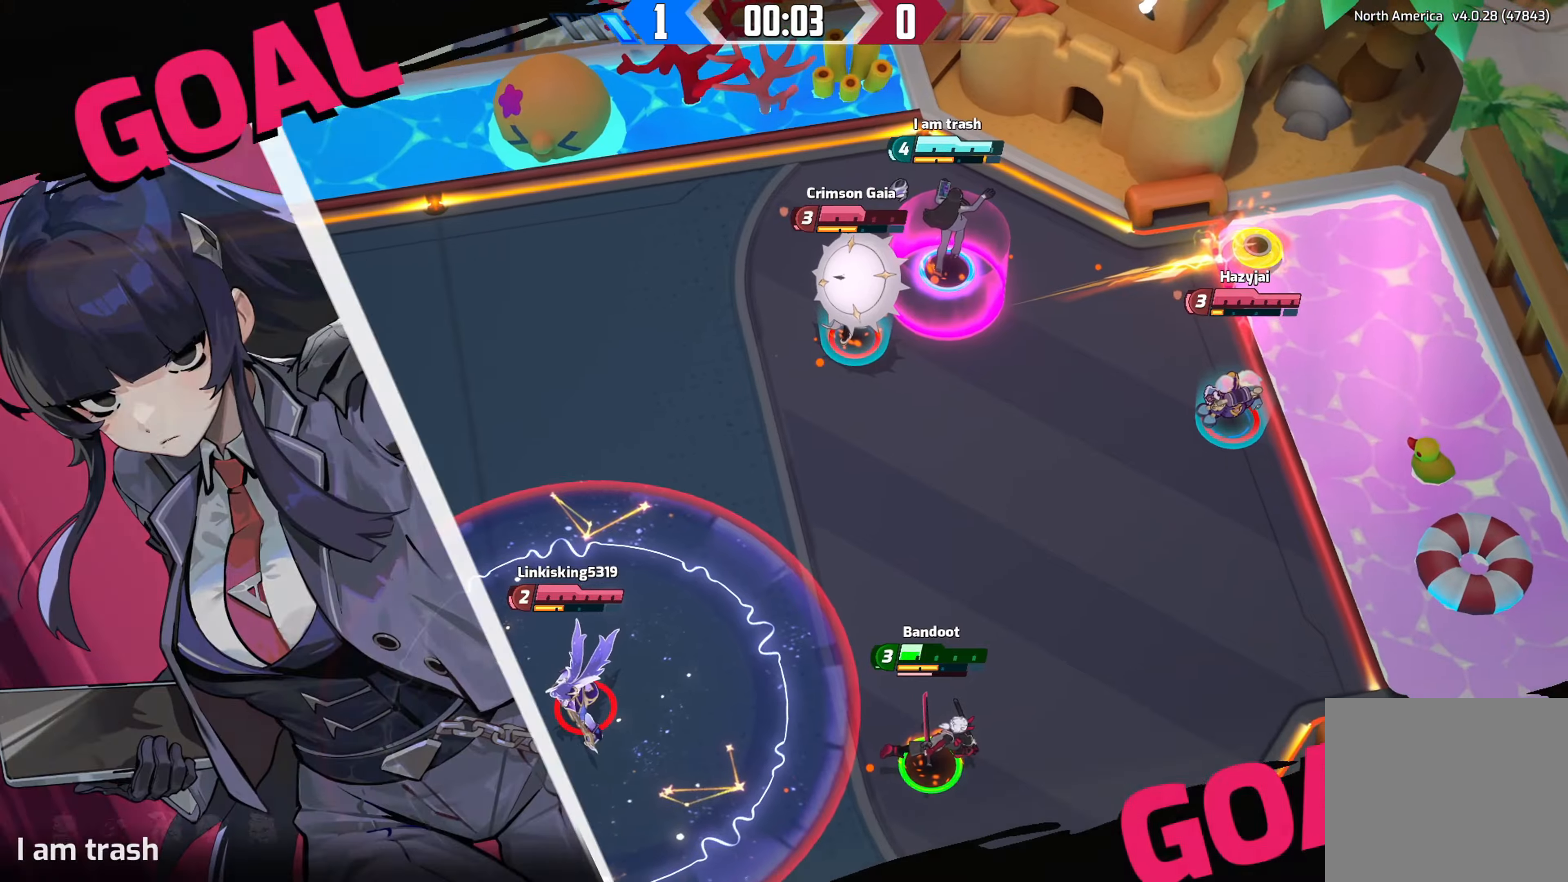
{"buttons": [], "left_stick": "center", "right_stick": "center", "events": [[83, "R2", "down"], [217, "R2", "up"], [367, "left_stick", "center"]]}
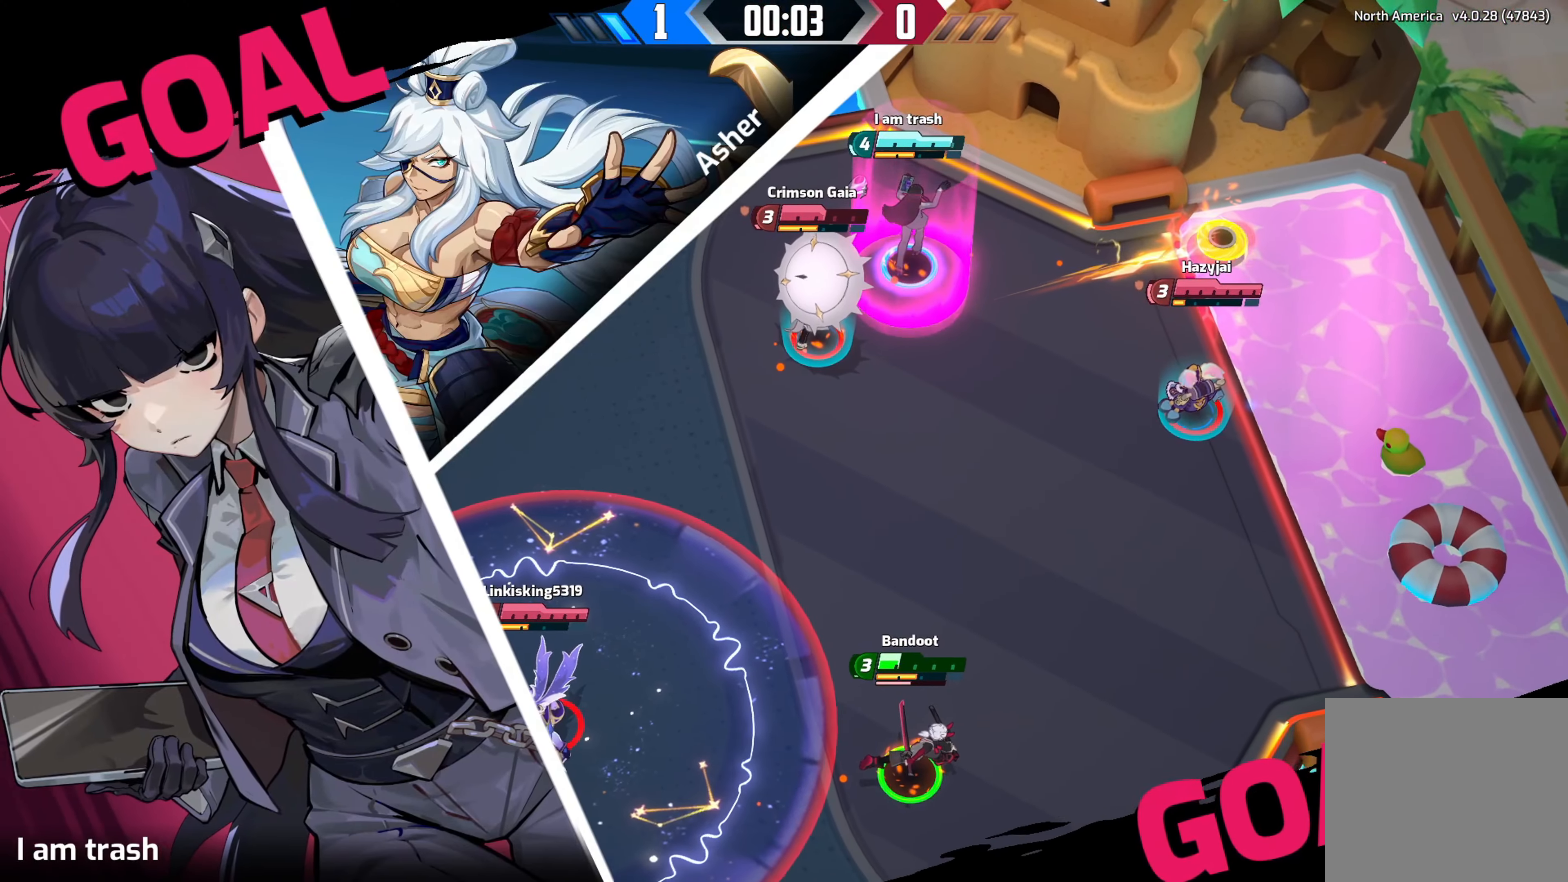
{"buttons": [], "left_stick": "center", "right_stick": "center"}
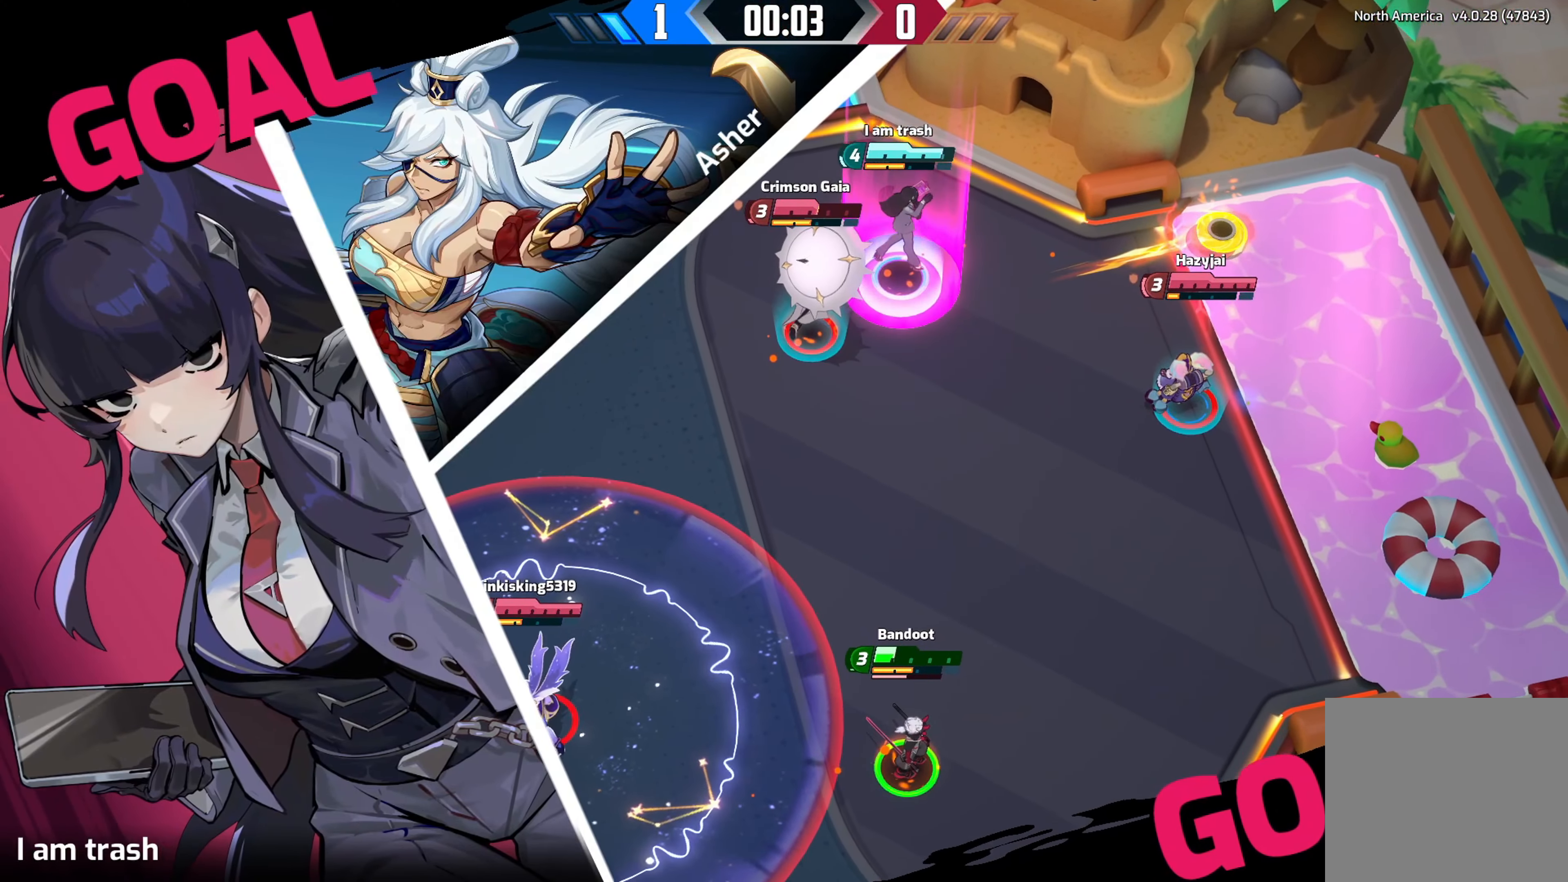
{"buttons": [], "left_stick": "center", "right_stick": "center"}
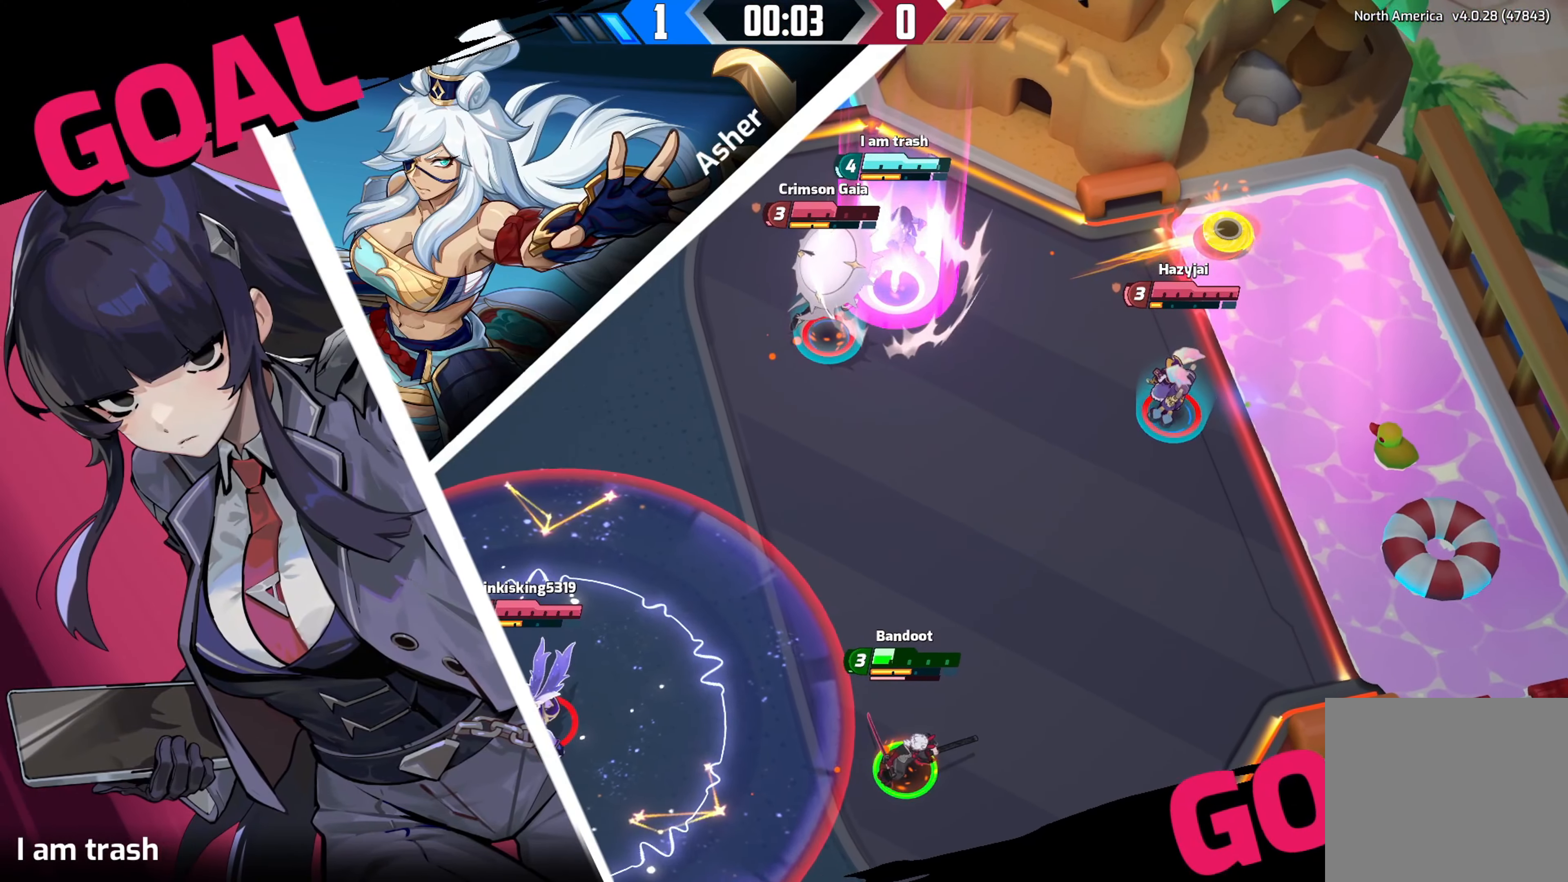
{"buttons": [], "left_stick": "center", "right_stick": "center", "events": [[200, "R2", "down"], [333, "R2", "up"]]}
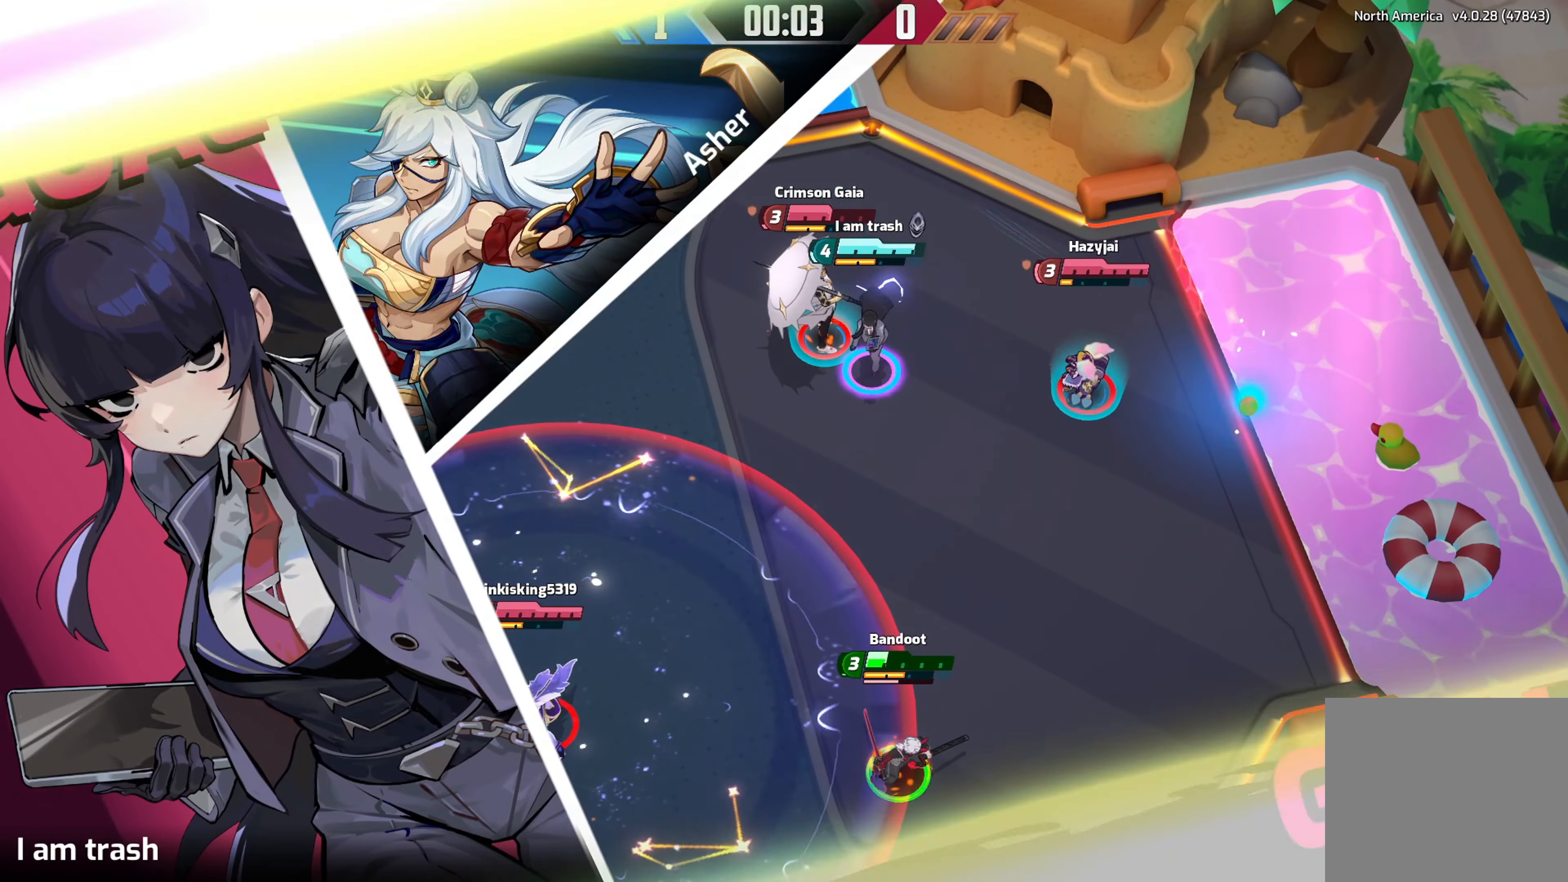
{"buttons": ["R2"], "left_stick": "up-left", "right_stick": "down-right", "events": [[350, "left_stick", "up"], [350, "right_stick", "down-right"], [450, "R2", "down"], [500, "left_stick", "up-left"]]}
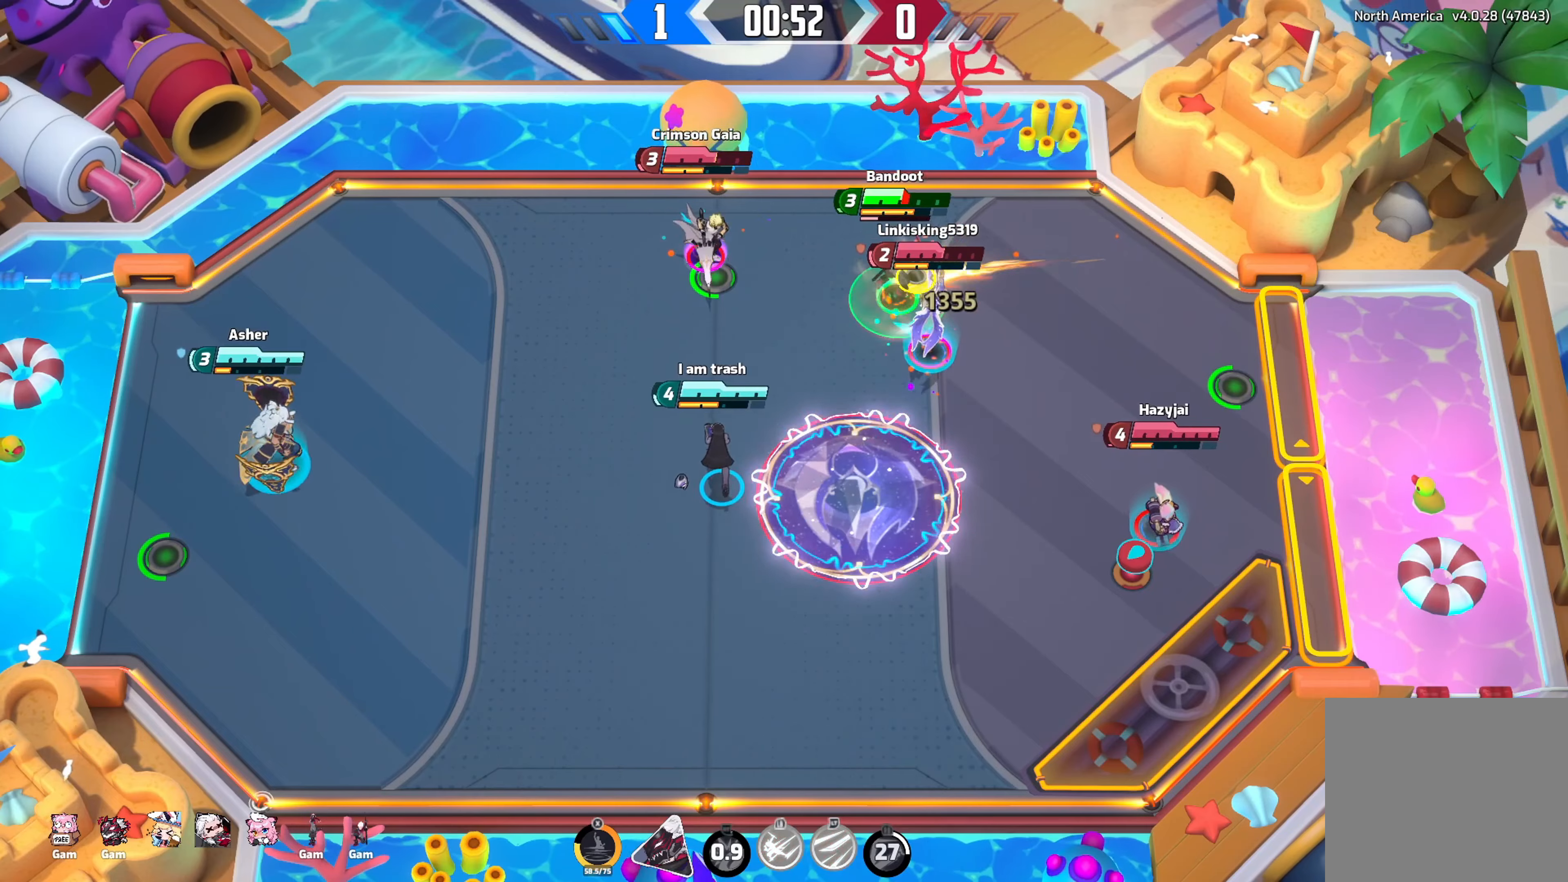
{"buttons": [], "left_stick": "up-right", "right_stick": "down-right", "events": [[33, "left_stick", "up"], [67, "L2", "down"], [67, "R2", "up"], [67, "left_stick", "down-left"], [133, "L2", "up"], [217, "left_stick", "up-left"], [317, "left_stick", "up-right"]]}
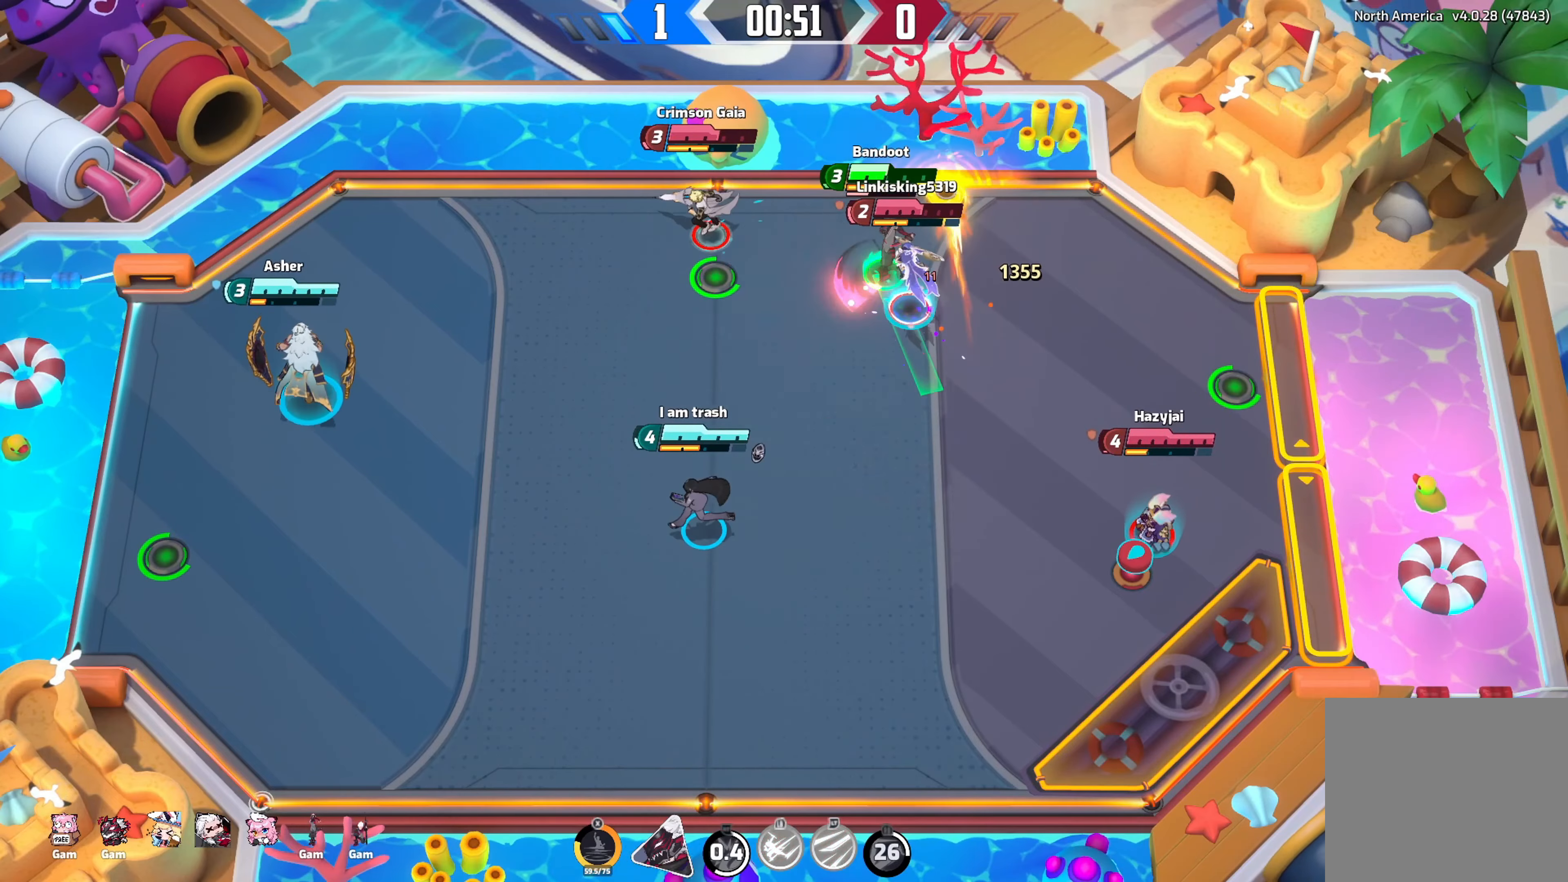
{"buttons": [], "left_stick": "down-right", "right_stick": "down-right", "events": [[150, "left_stick", "up-left"], [200, "left_stick", "down-left"], [500, "left_stick", "down-right"]]}
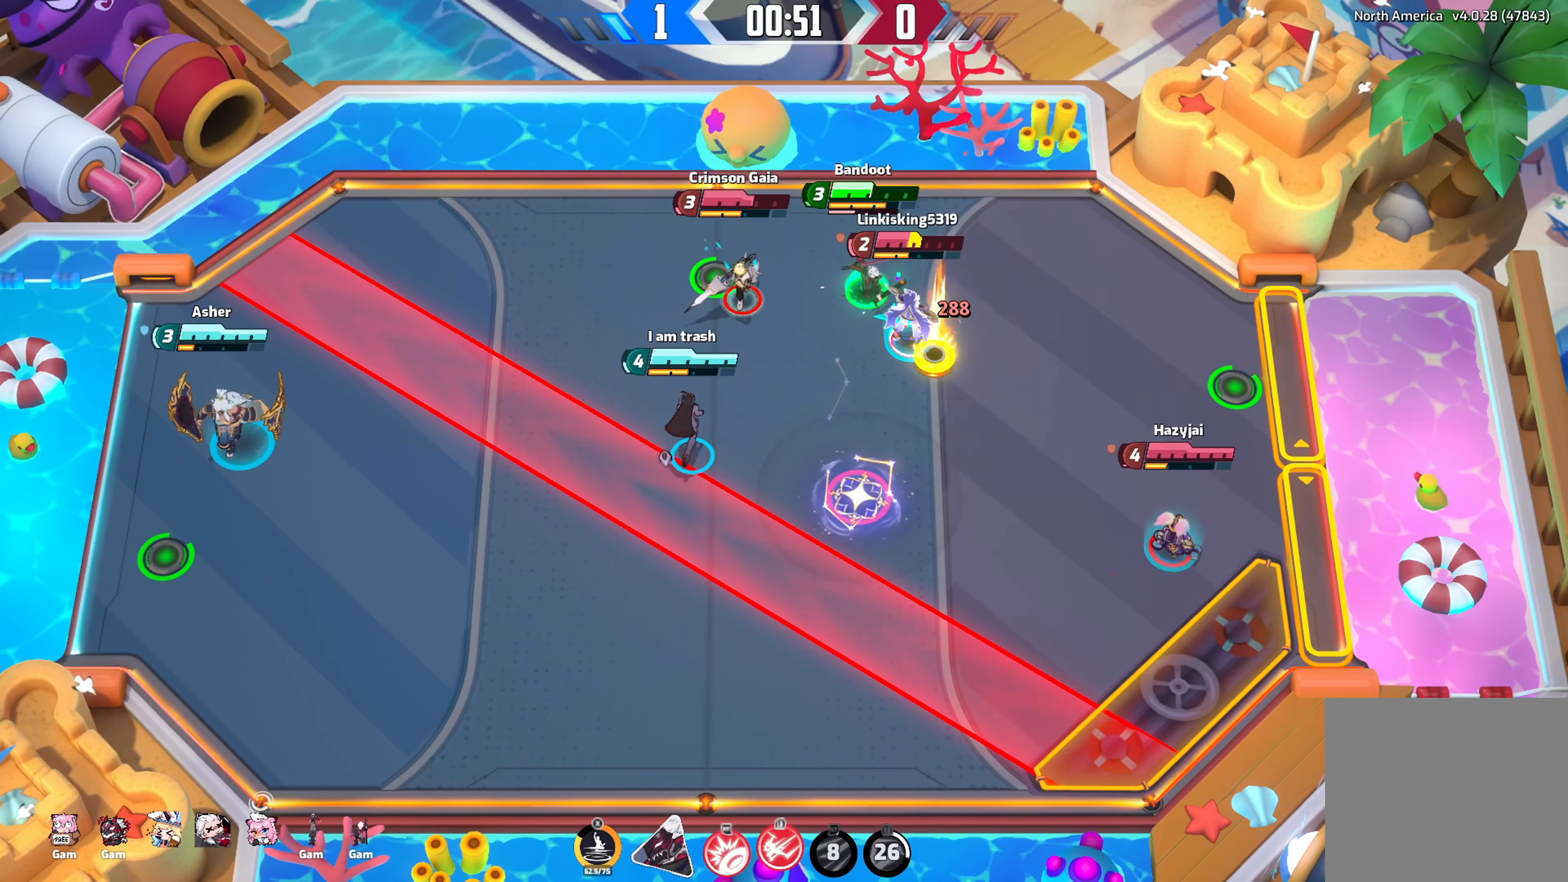
{"buttons": ["R2"], "left_stick": "up-left", "right_stick": "down-right", "events": [[183, "left_stick", "down-left"], [433, "R2", "down"], [433, "left_stick", "up-left"]]}
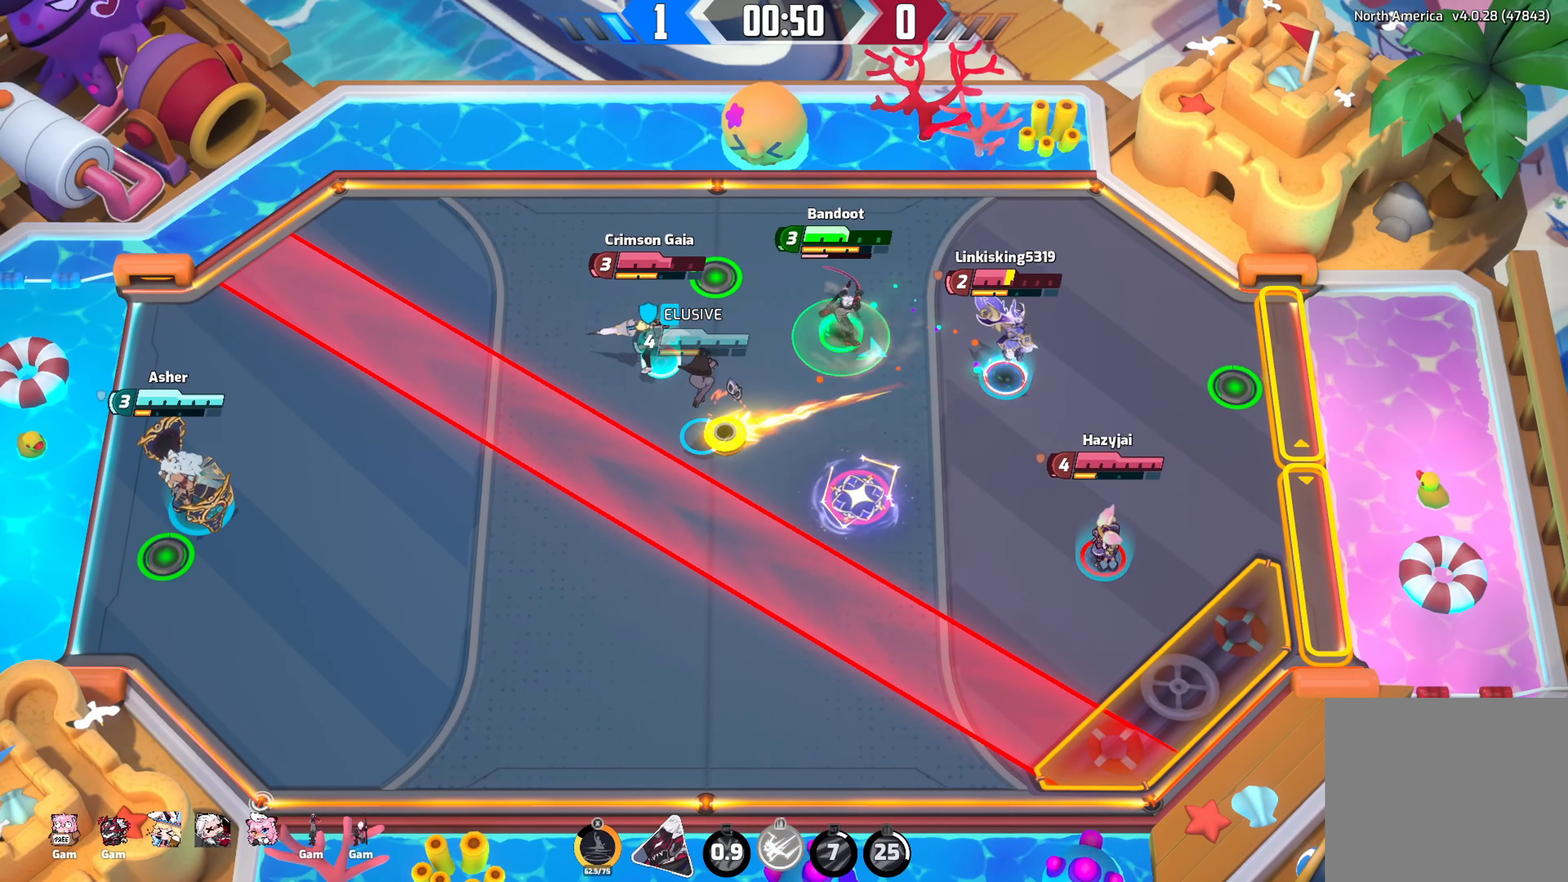
{"buttons": [], "left_stick": "left", "right_stick": "down-right", "events": [[250, "R2", "up"], [250, "left_stick", "up"], [450, "left_stick", "left"]]}
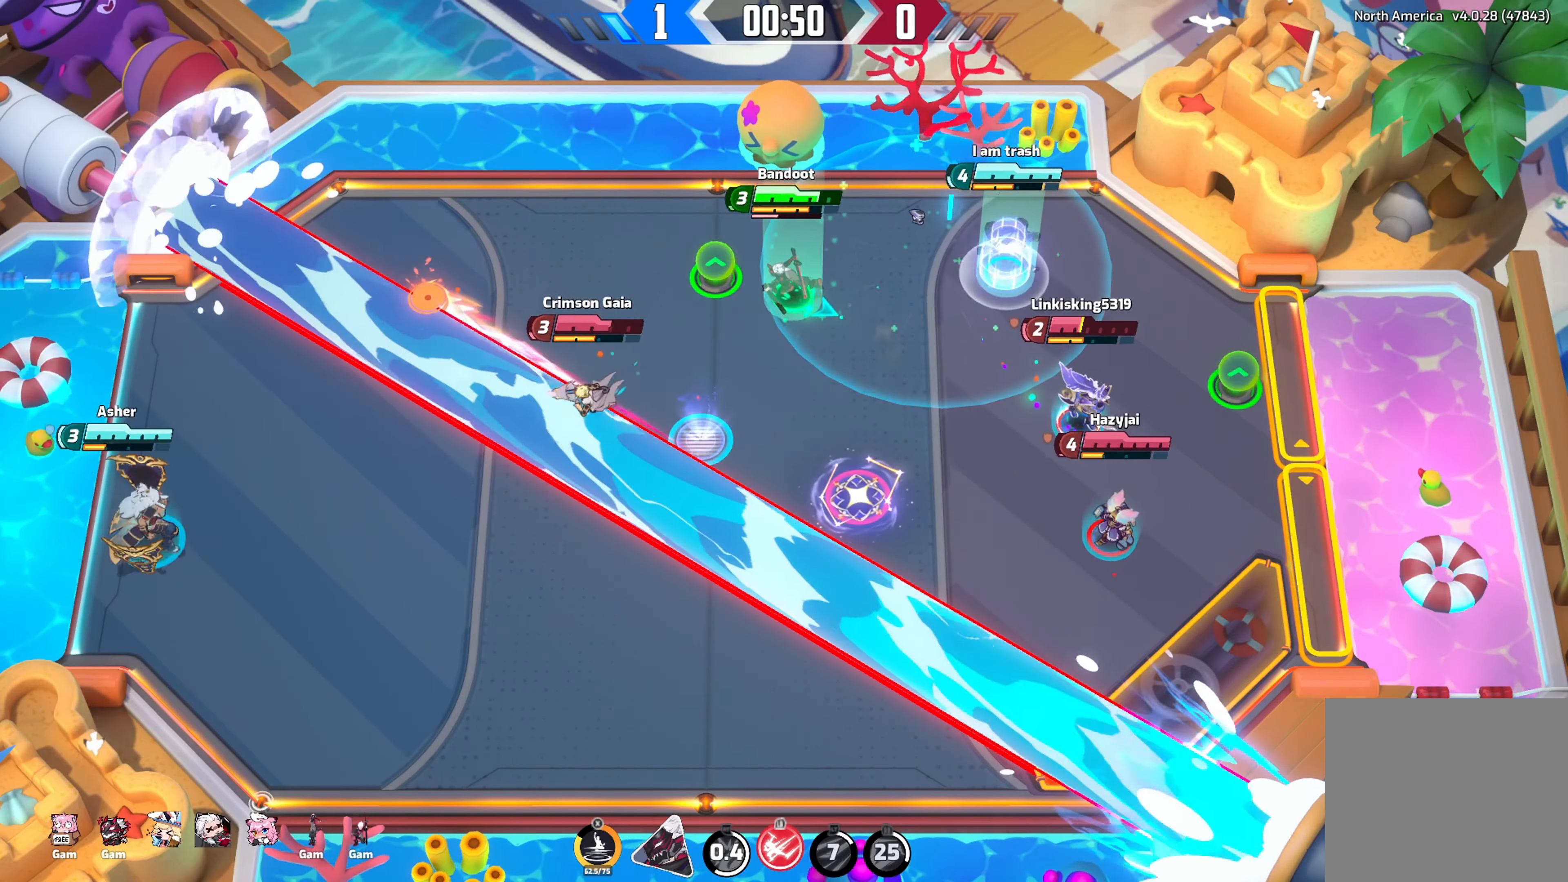
{"buttons": [], "left_stick": "down-right", "right_stick": "down-right", "events": [[17, "left_stick", "down-left"], [267, "left_stick", "down-right"]]}
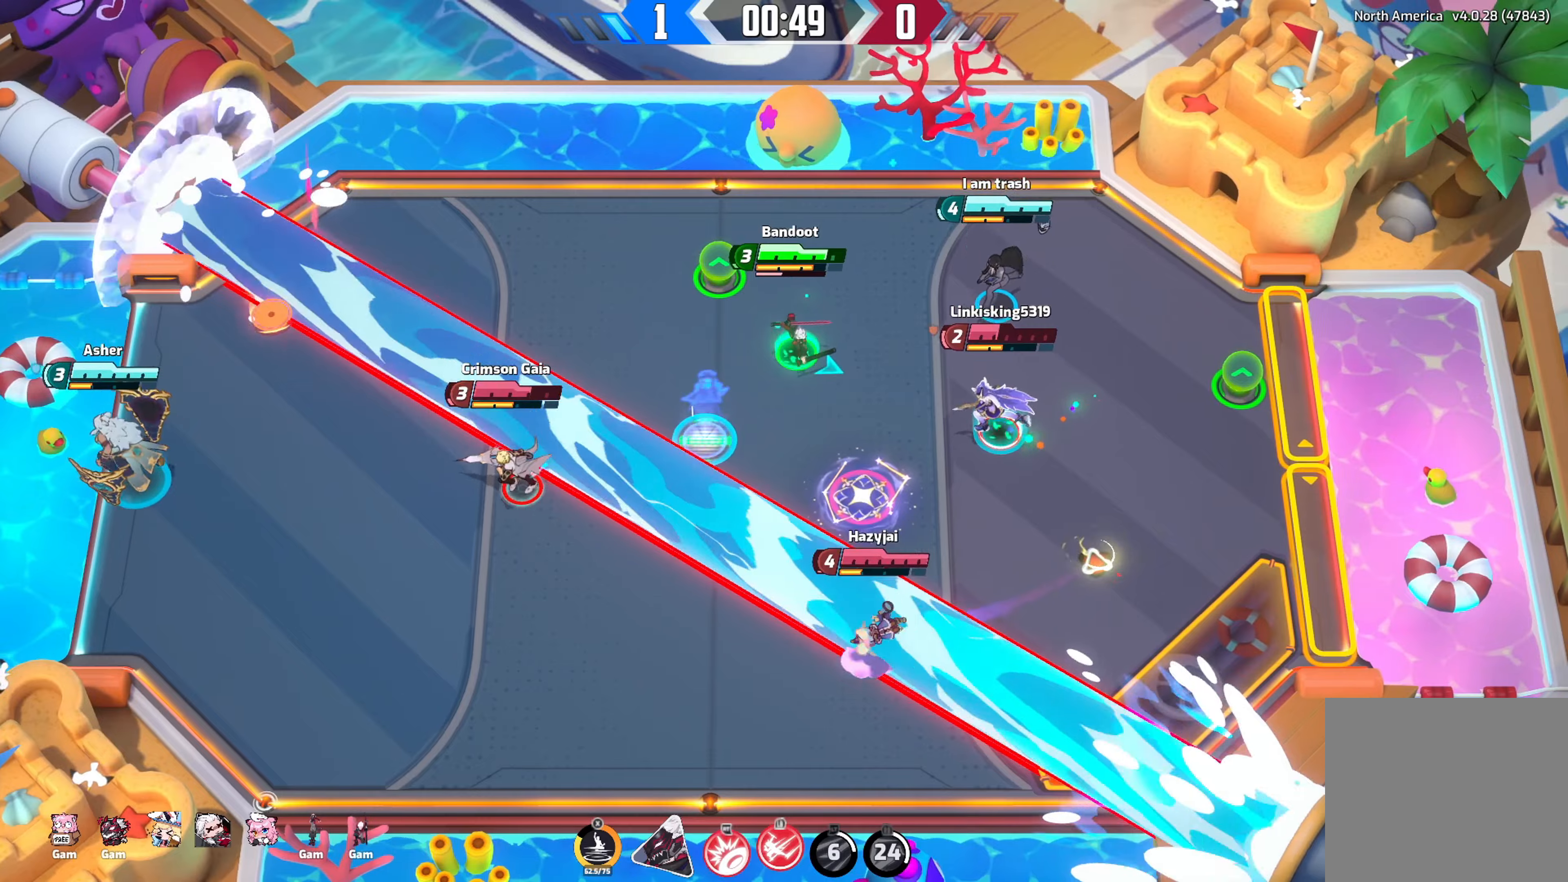
{"buttons": [], "left_stick": "down-left", "right_stick": "down-right", "events": [[50, "left_stick", "center"], [500, "left_stick", "down-left"]]}
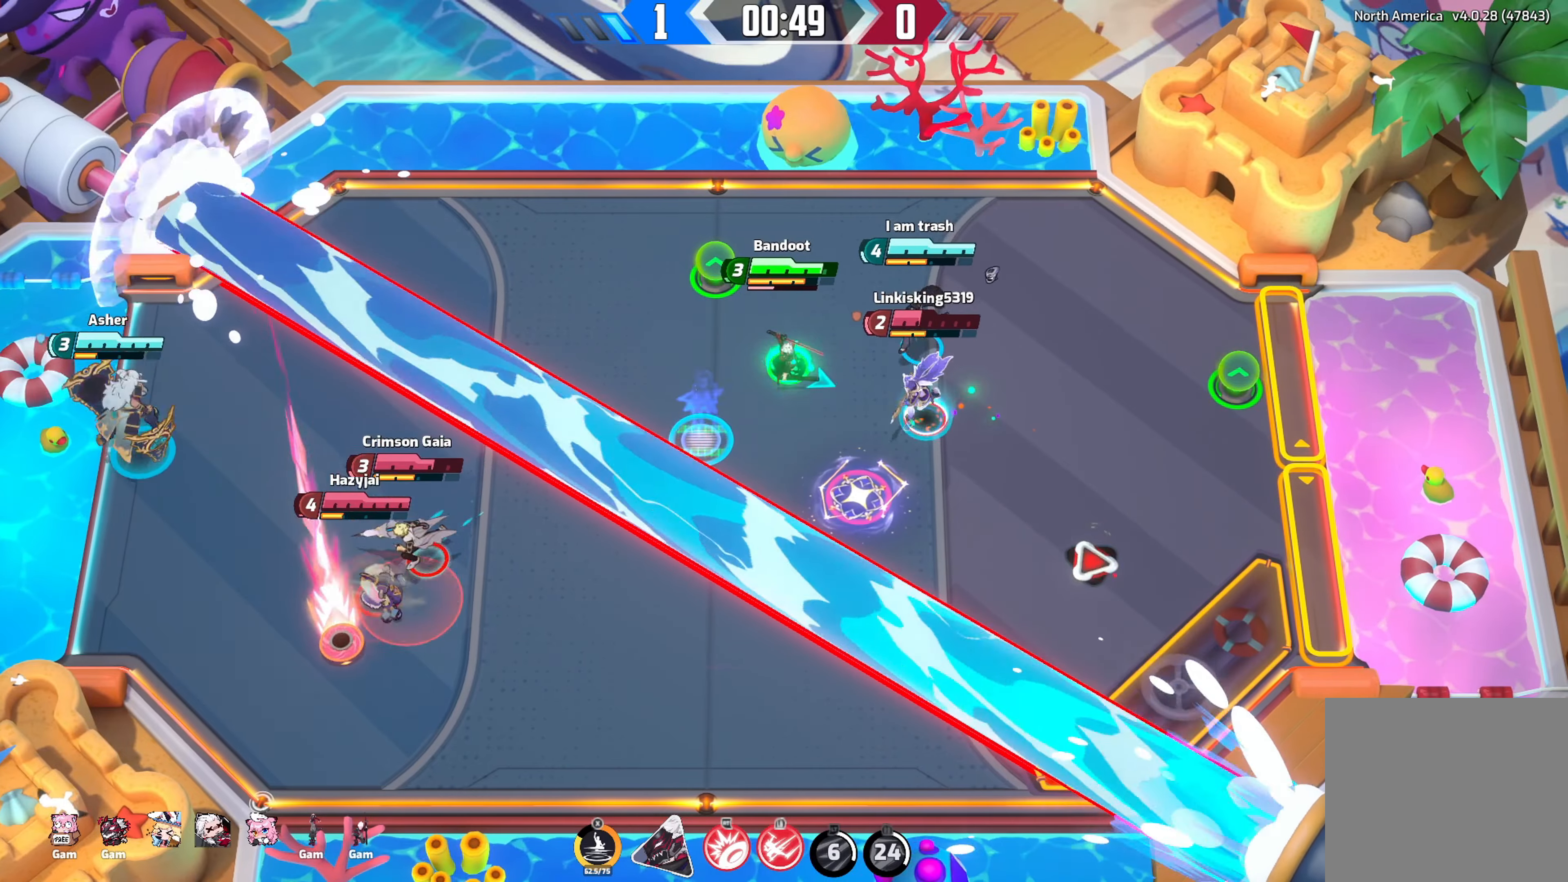
{"buttons": [], "left_stick": "down-left", "right_stick": "down-right", "events": []}
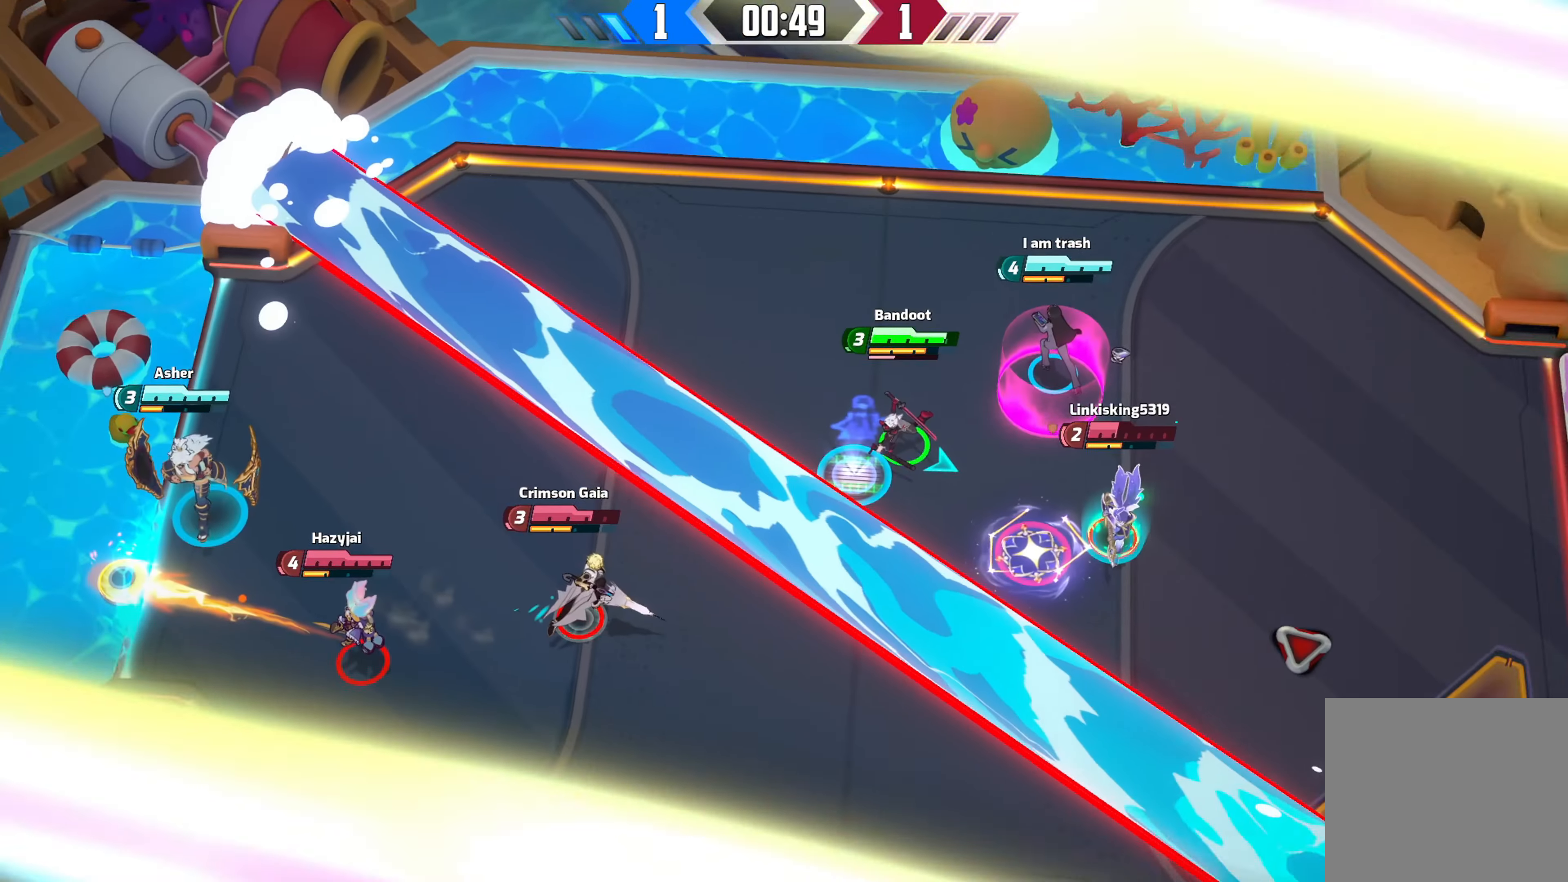
{"buttons": [], "left_stick": "center", "right_stick": "center", "events": [[200, "left_stick", "center"], [200, "right_stick", "center"]]}
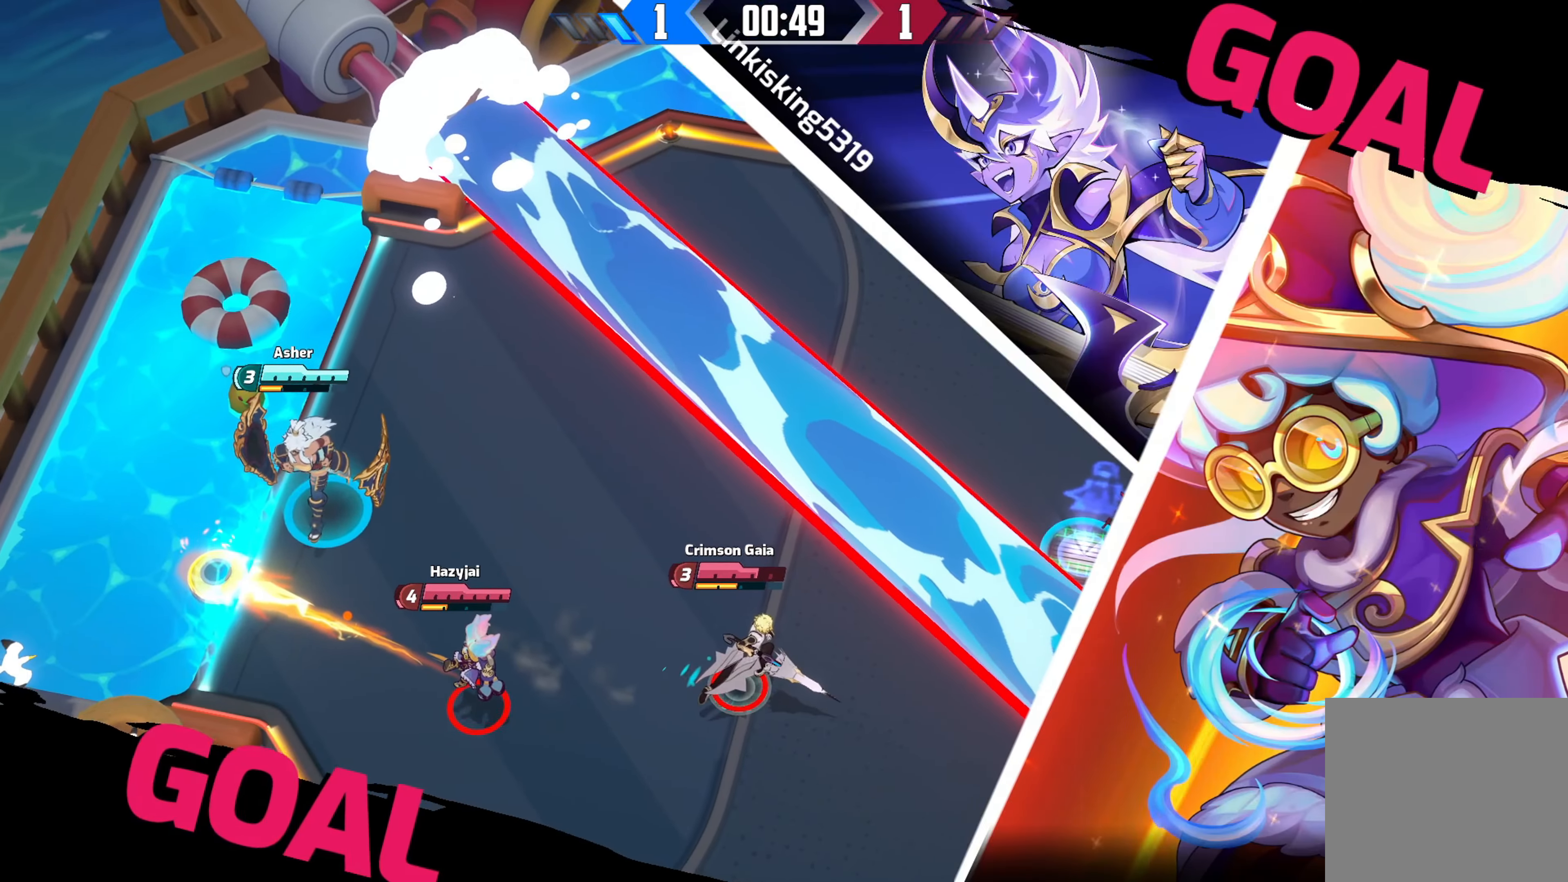
{"buttons": [], "left_stick": "center", "right_stick": "center", "events": []}
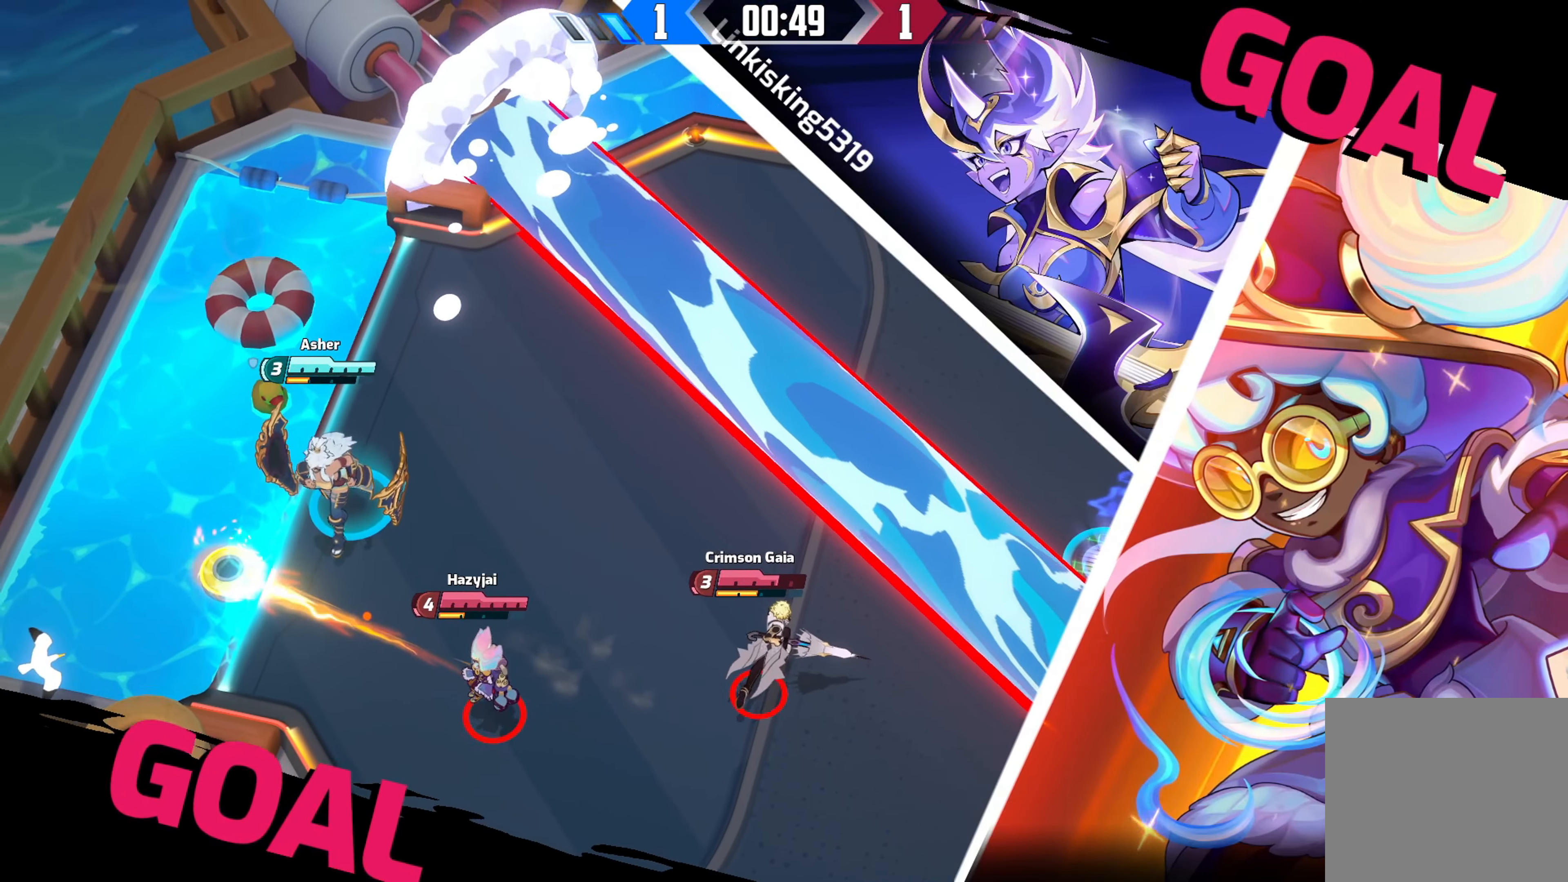
{"buttons": [], "left_stick": "center", "right_stick": "center", "events": []}
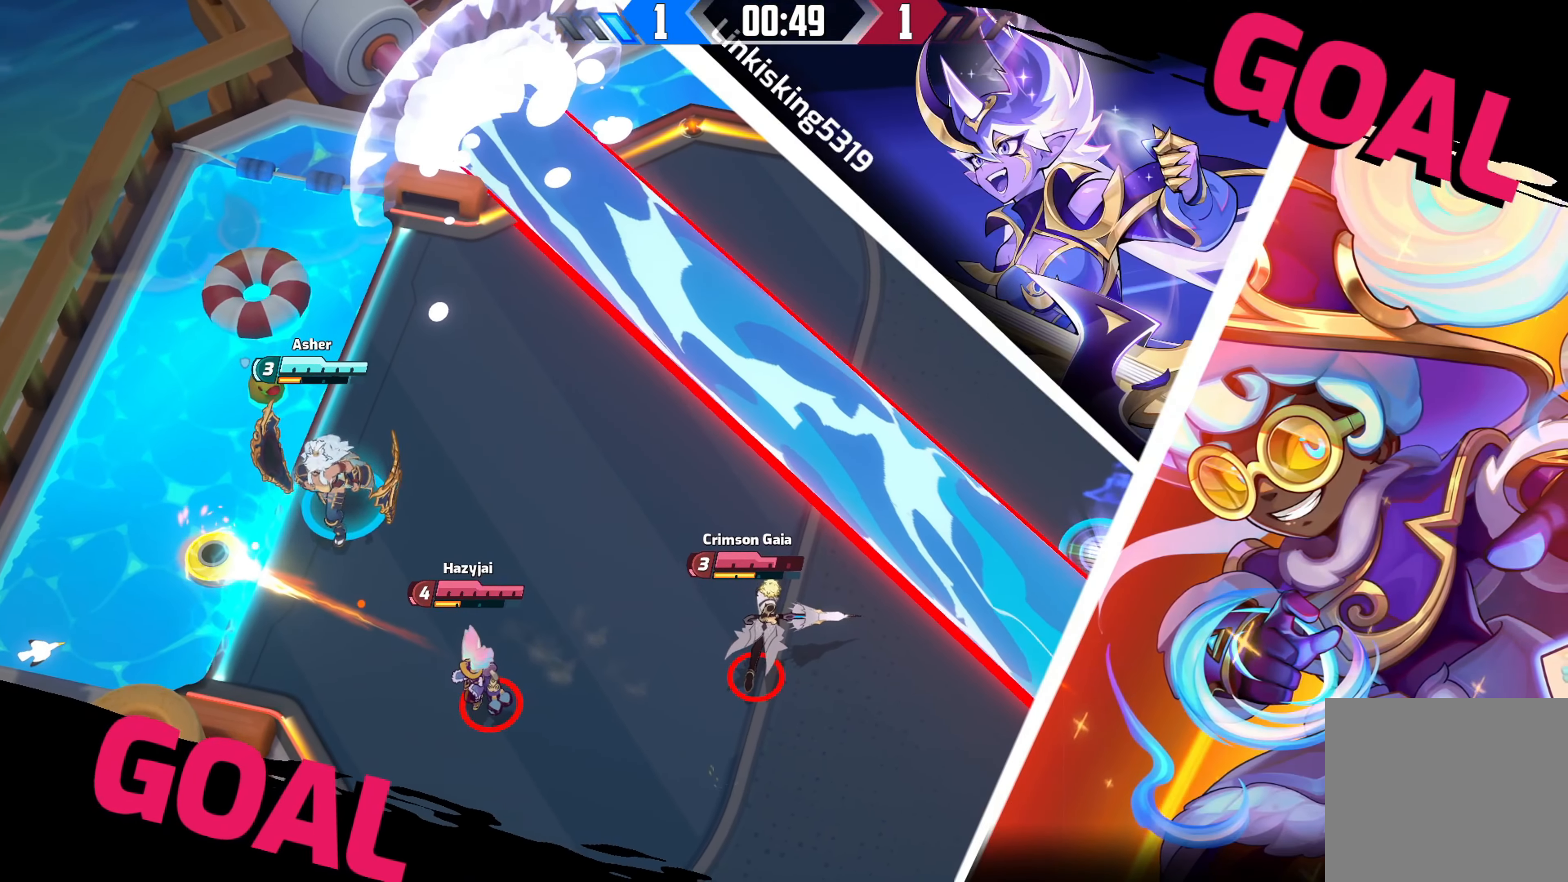
{"buttons": [], "left_stick": "center", "right_stick": "center", "events": []}
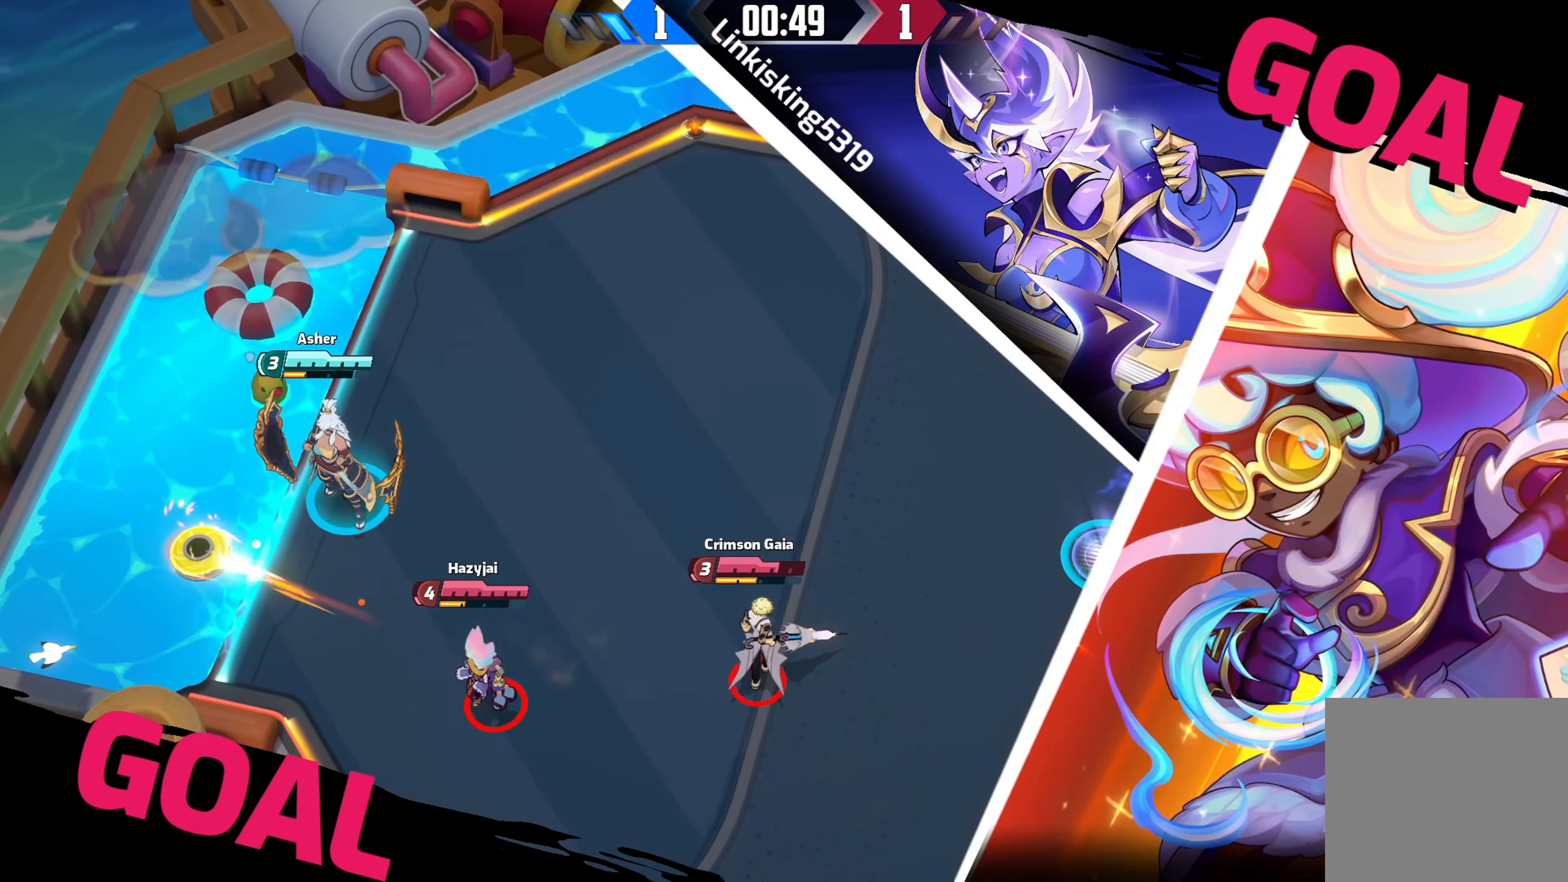
{"buttons": [], "left_stick": "down", "right_stick": "center", "events": [[134, "left_stick", "down"]]}
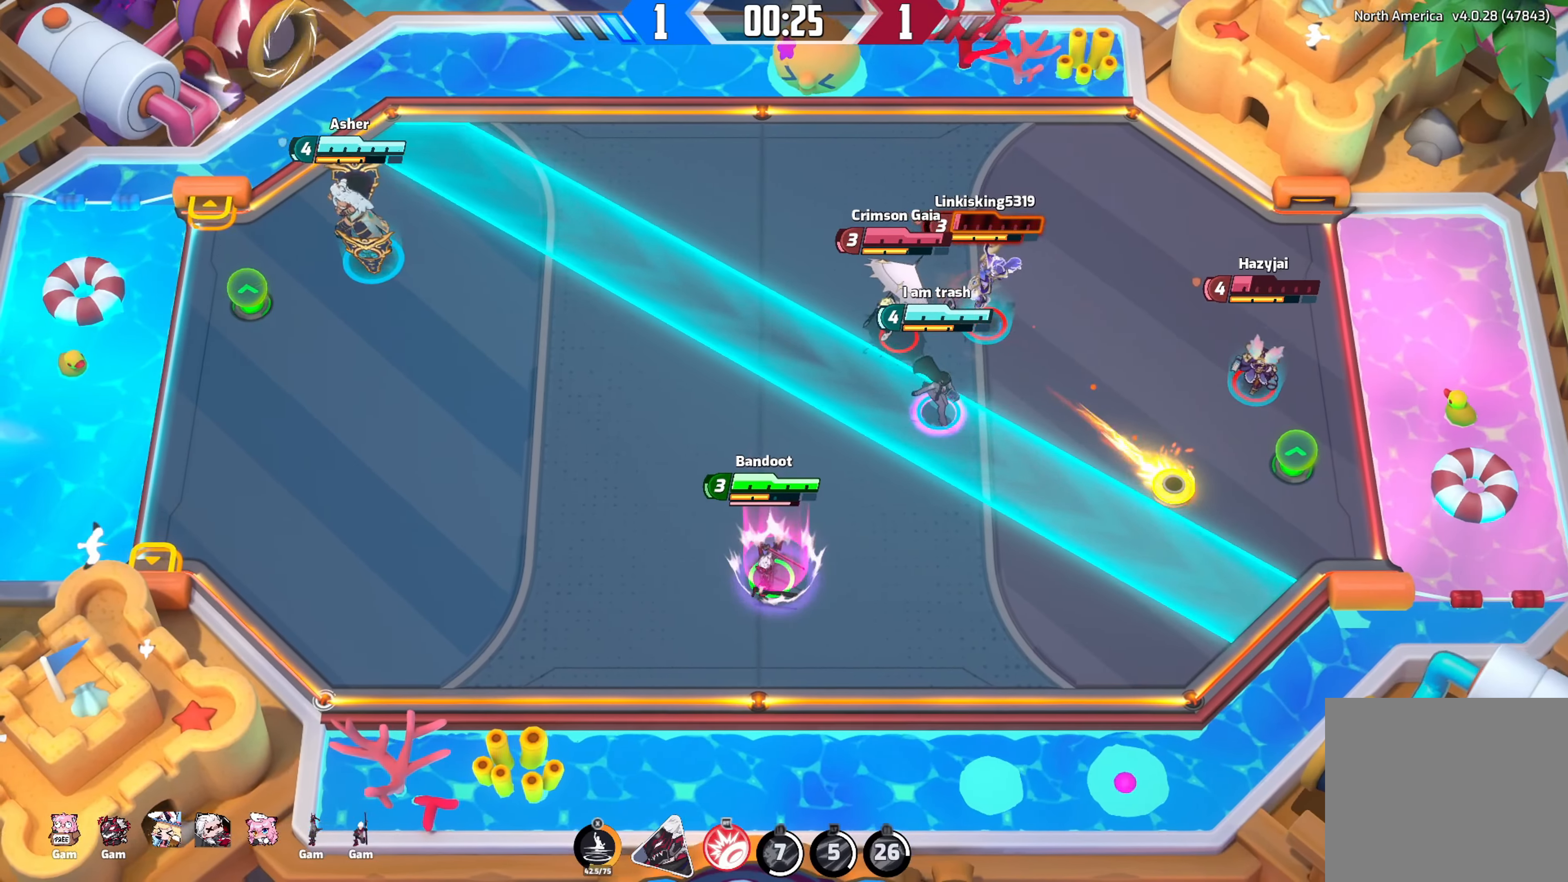
{"buttons": [], "left_stick": "up-right", "right_stick": "center", "events": [[184, "left_stick", "down-right"], [334, "left_stick", "right"], [467, "left_stick", "up-right"]]}
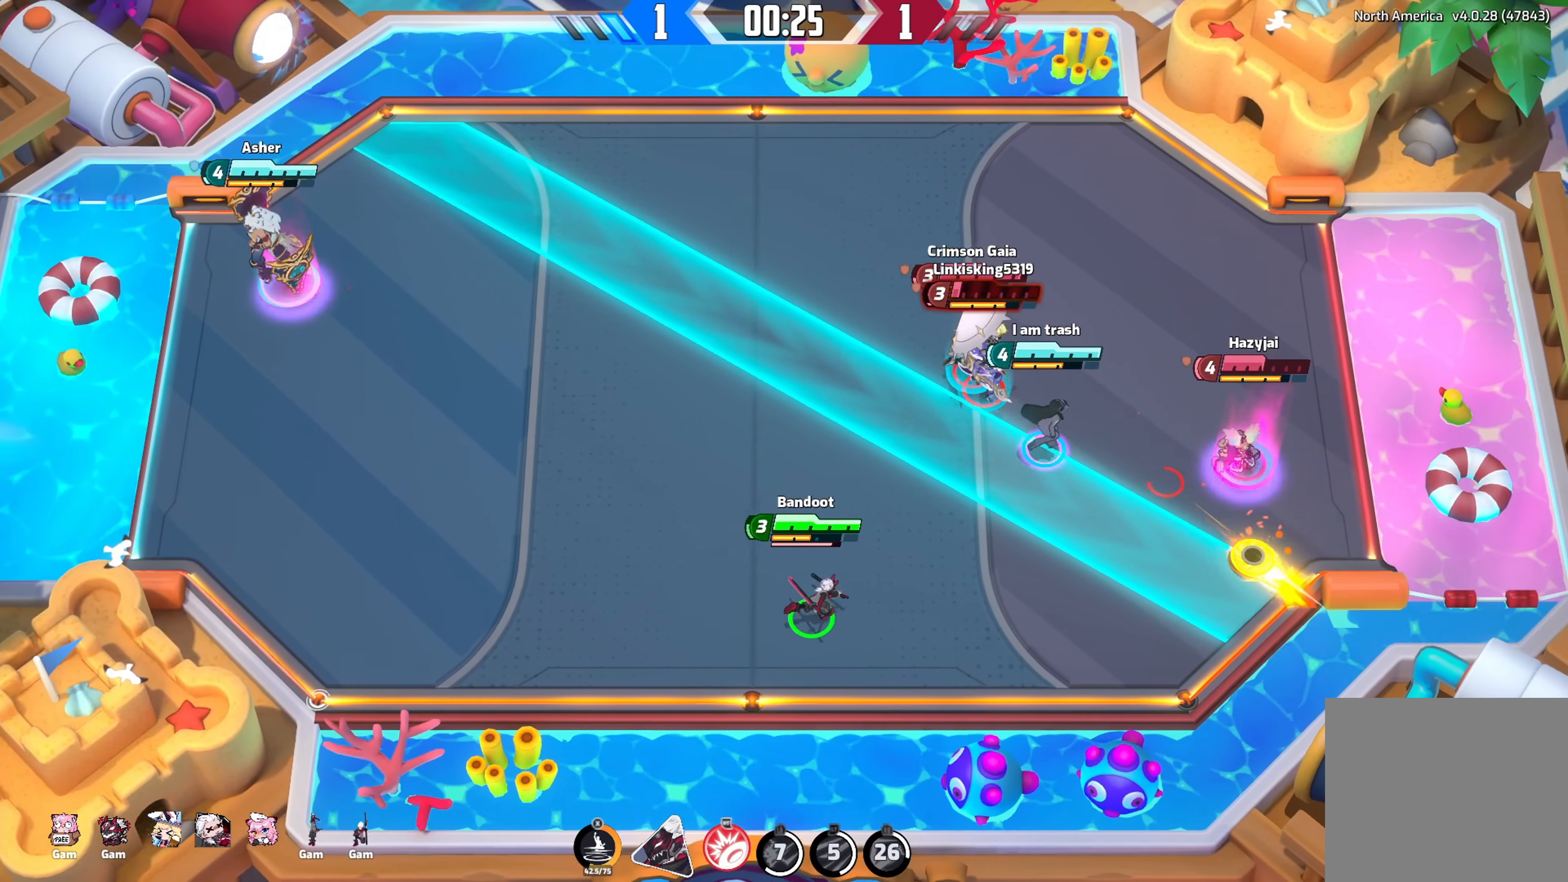
{"buttons": [], "left_stick": "up-right", "right_stick": "center", "events": []}
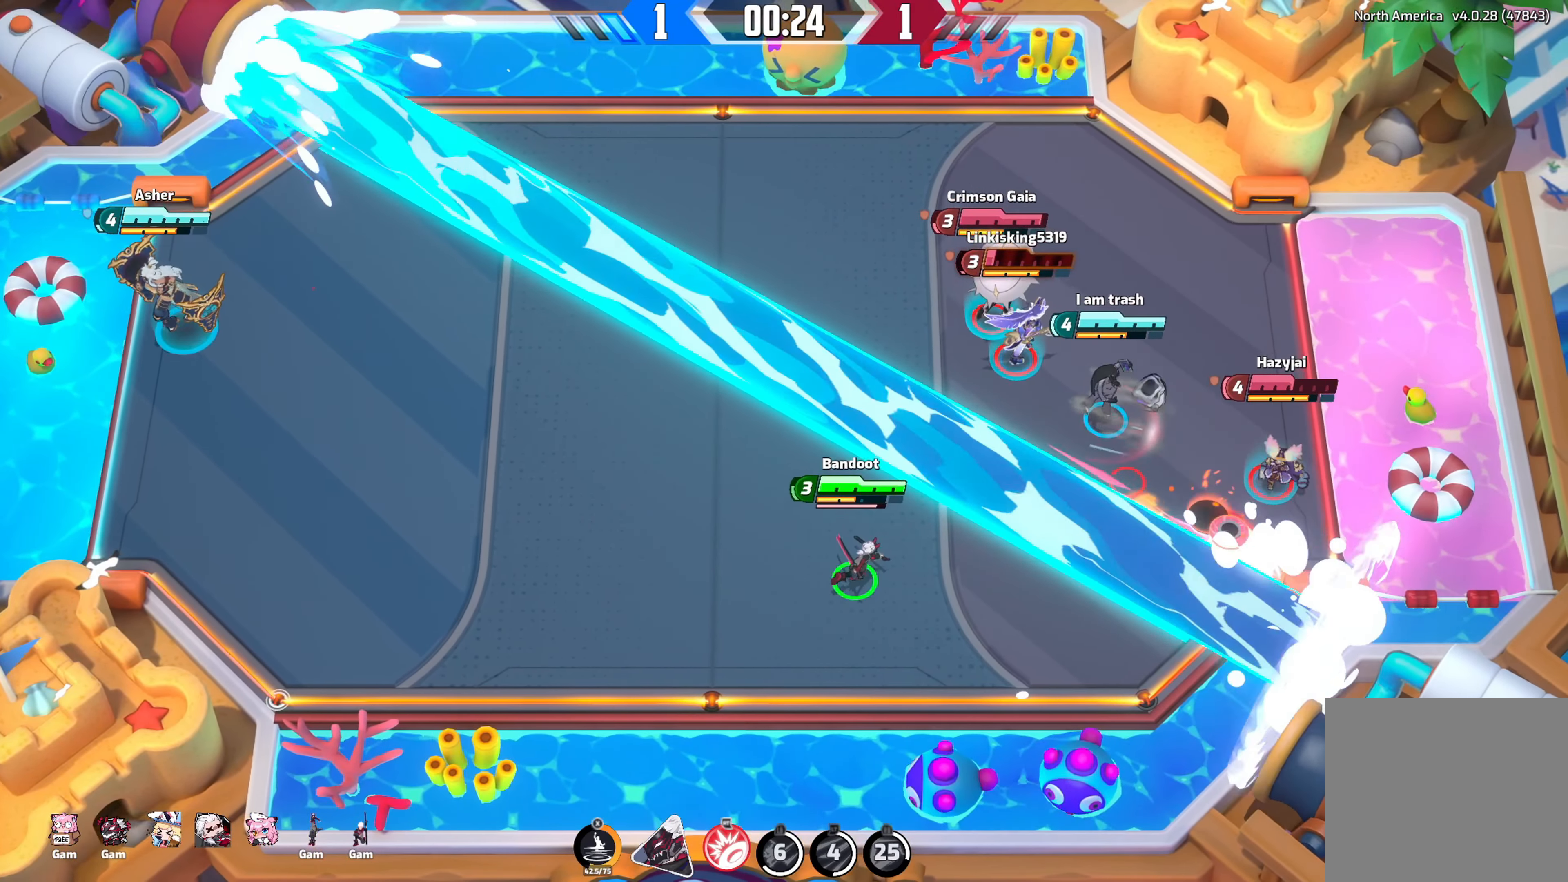
{"buttons": [], "left_stick": "up-right", "right_stick": "center", "events": []}
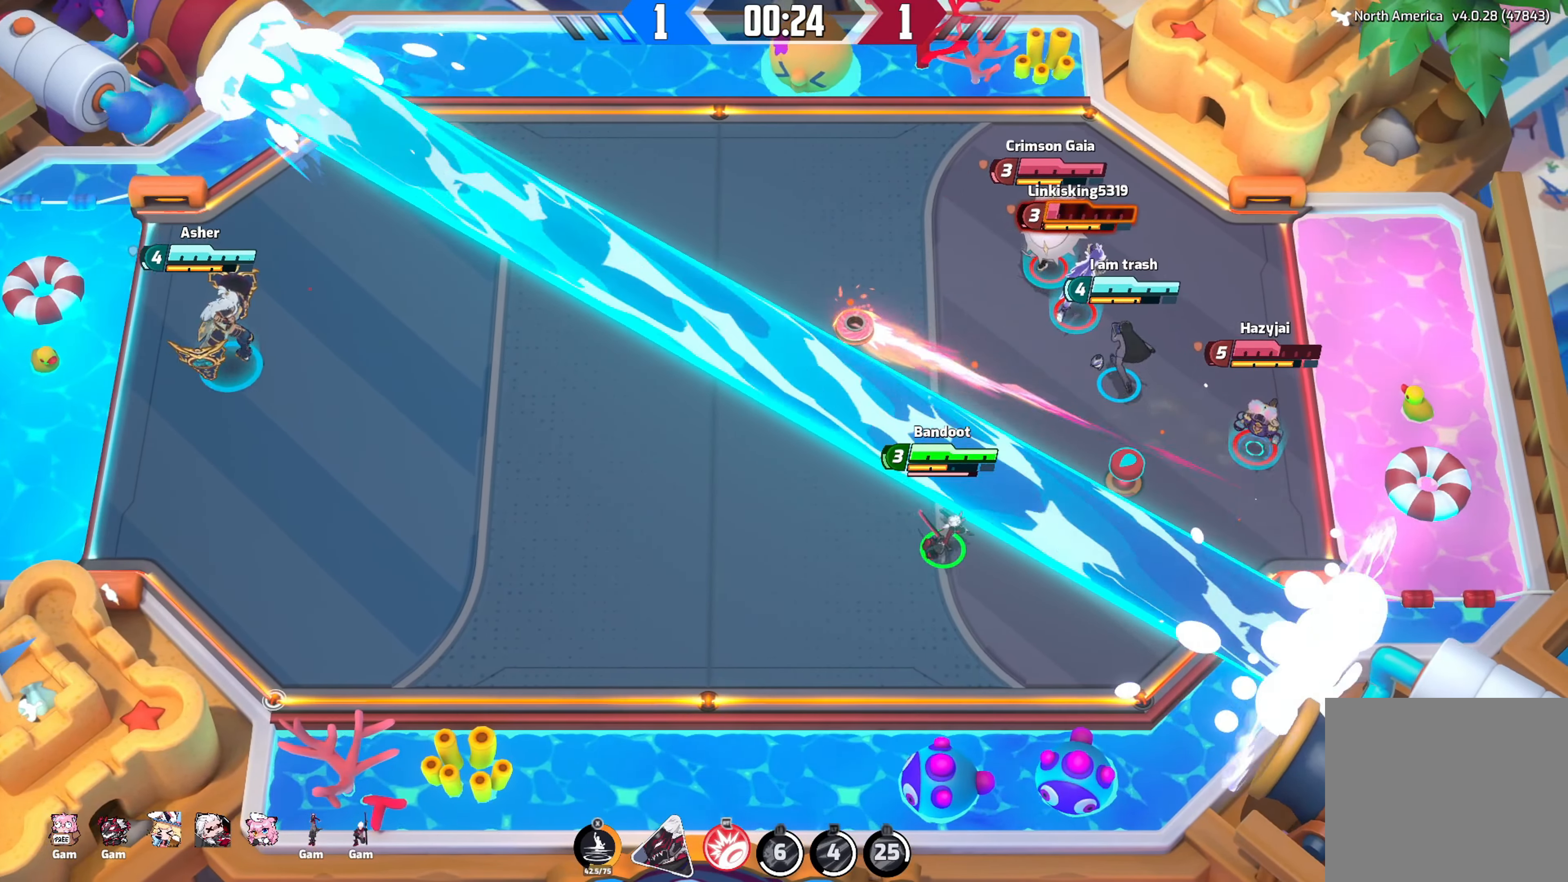
{"buttons": [], "left_stick": "right", "right_stick": "center", "events": [[466, "left_stick", "right"]]}
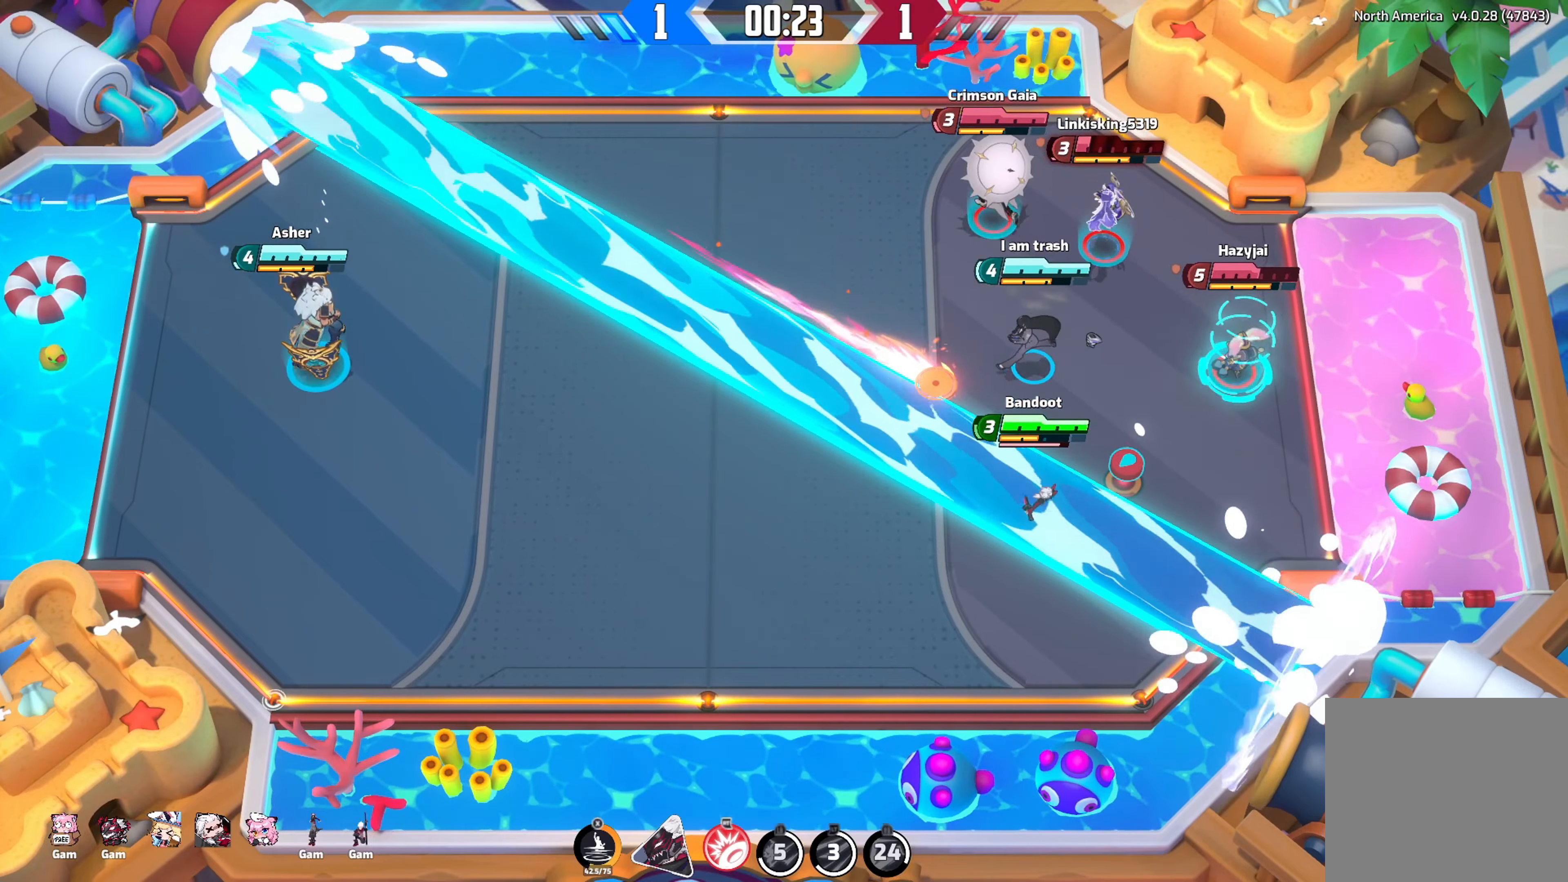
{"buttons": [], "left_stick": "up-right", "right_stick": "right", "events": [[166, "right_stick", "right"], [250, "left_stick", "up-right"]]}